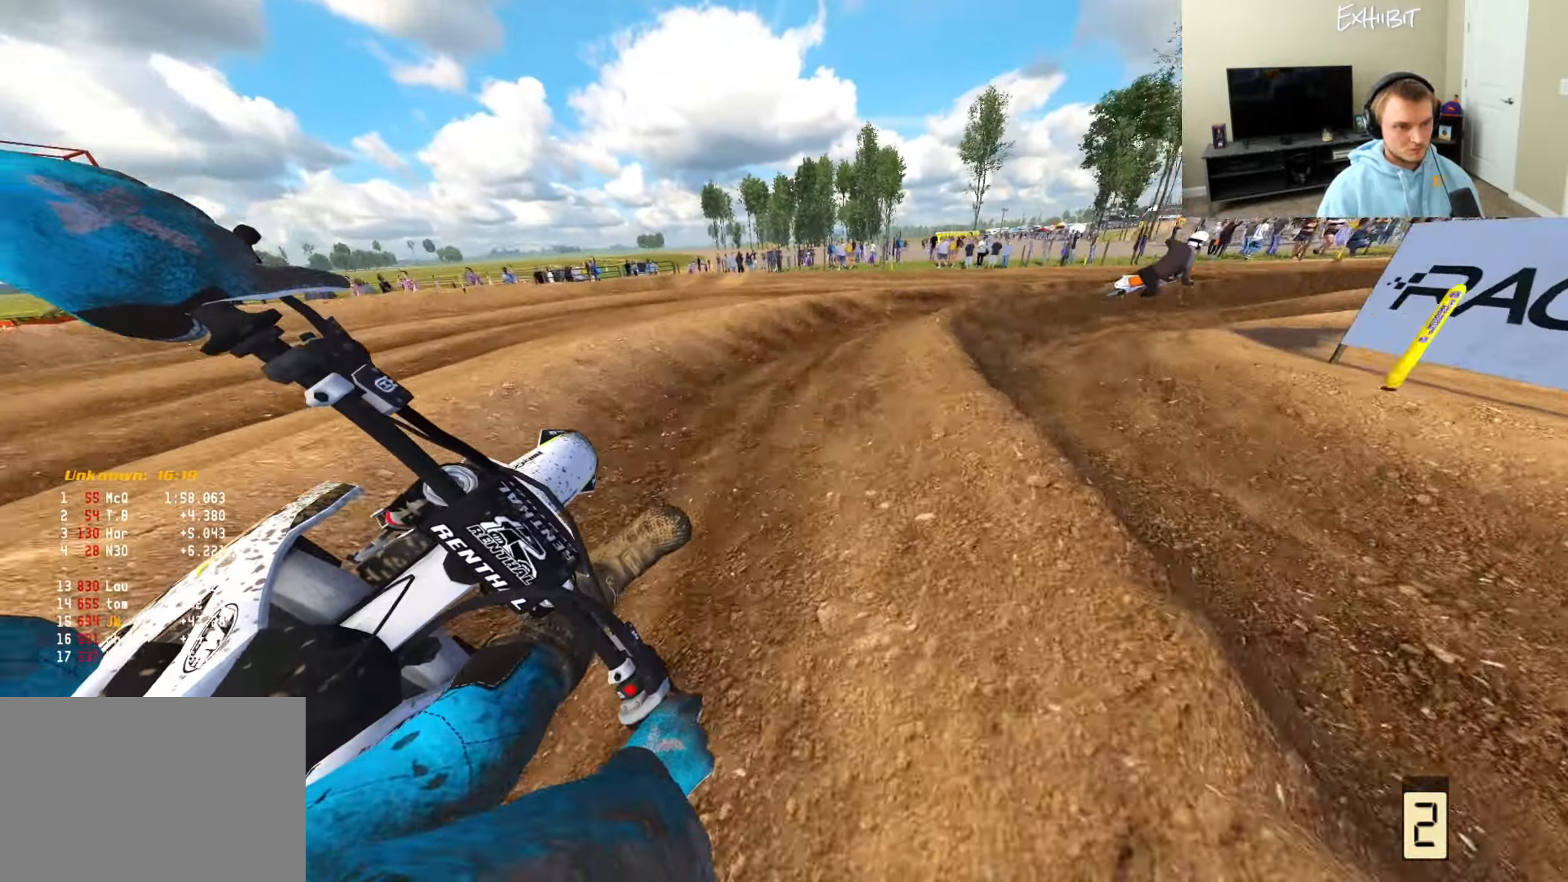
Gameplay with a controller (PlayStation layout); each line is a JSON object with the inputs held at the frame after it. "events" lists button and stick changes between this image and that frame as [ms after this image, input, new state], when the widget could be followed in between.
{"buttons": ["R2"], "left_stick": "right", "right_stick": "down-left", "events": [[150, "R2", "up"], [383, "R2", "down"]]}
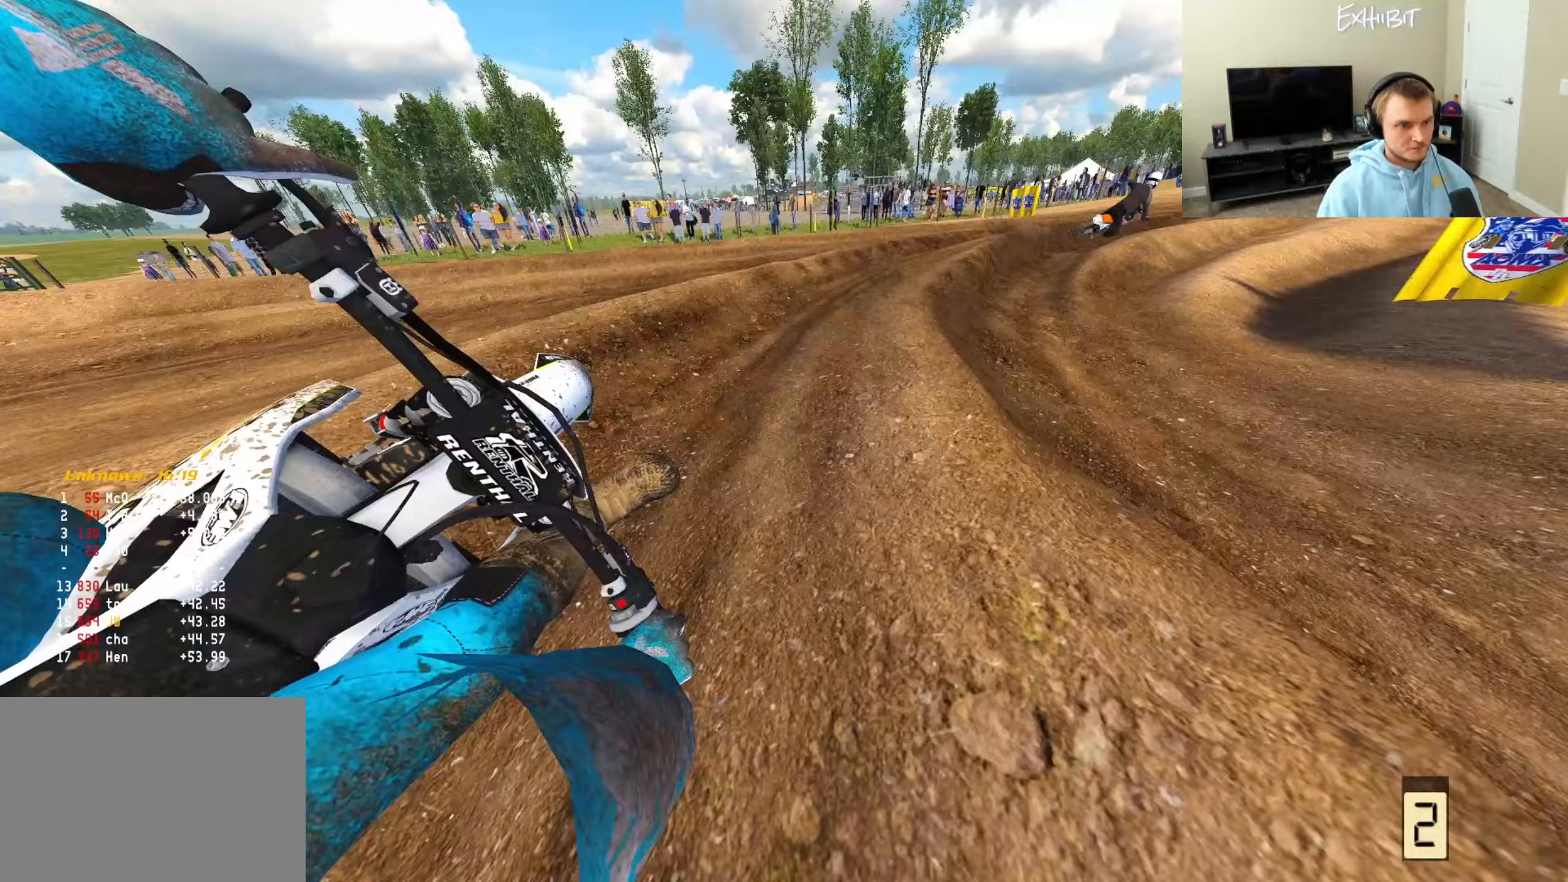
{"buttons": ["R2"], "left_stick": "right", "right_stick": "left", "events": [[300, "right_stick", "left"]]}
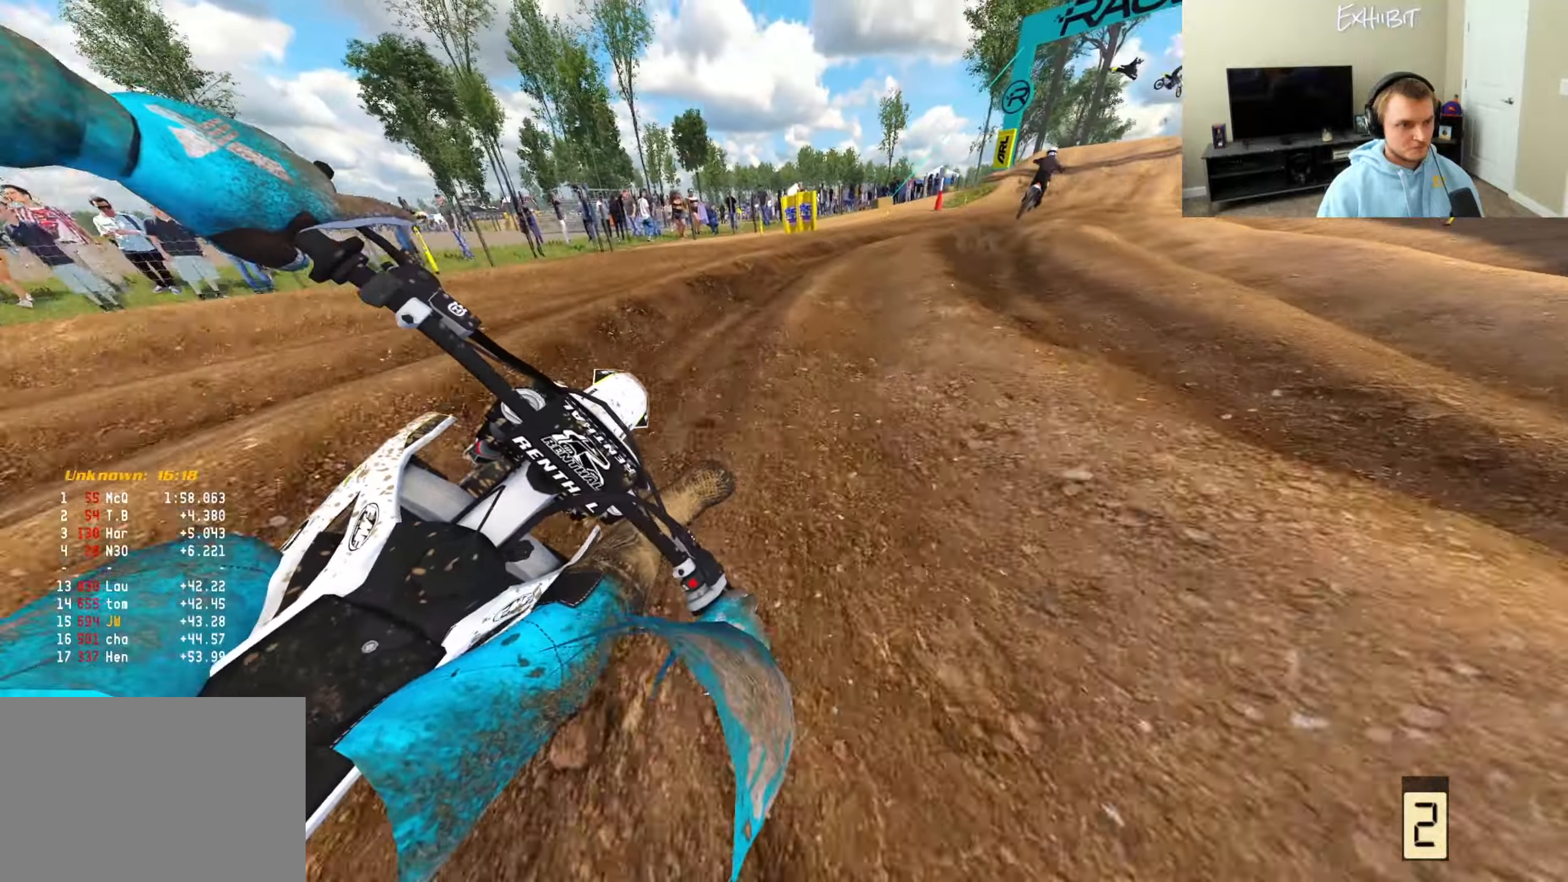
{"buttons": ["R2"], "left_stick": "right", "right_stick": "down-left", "events": [[433, "right_stick", "down-left"]]}
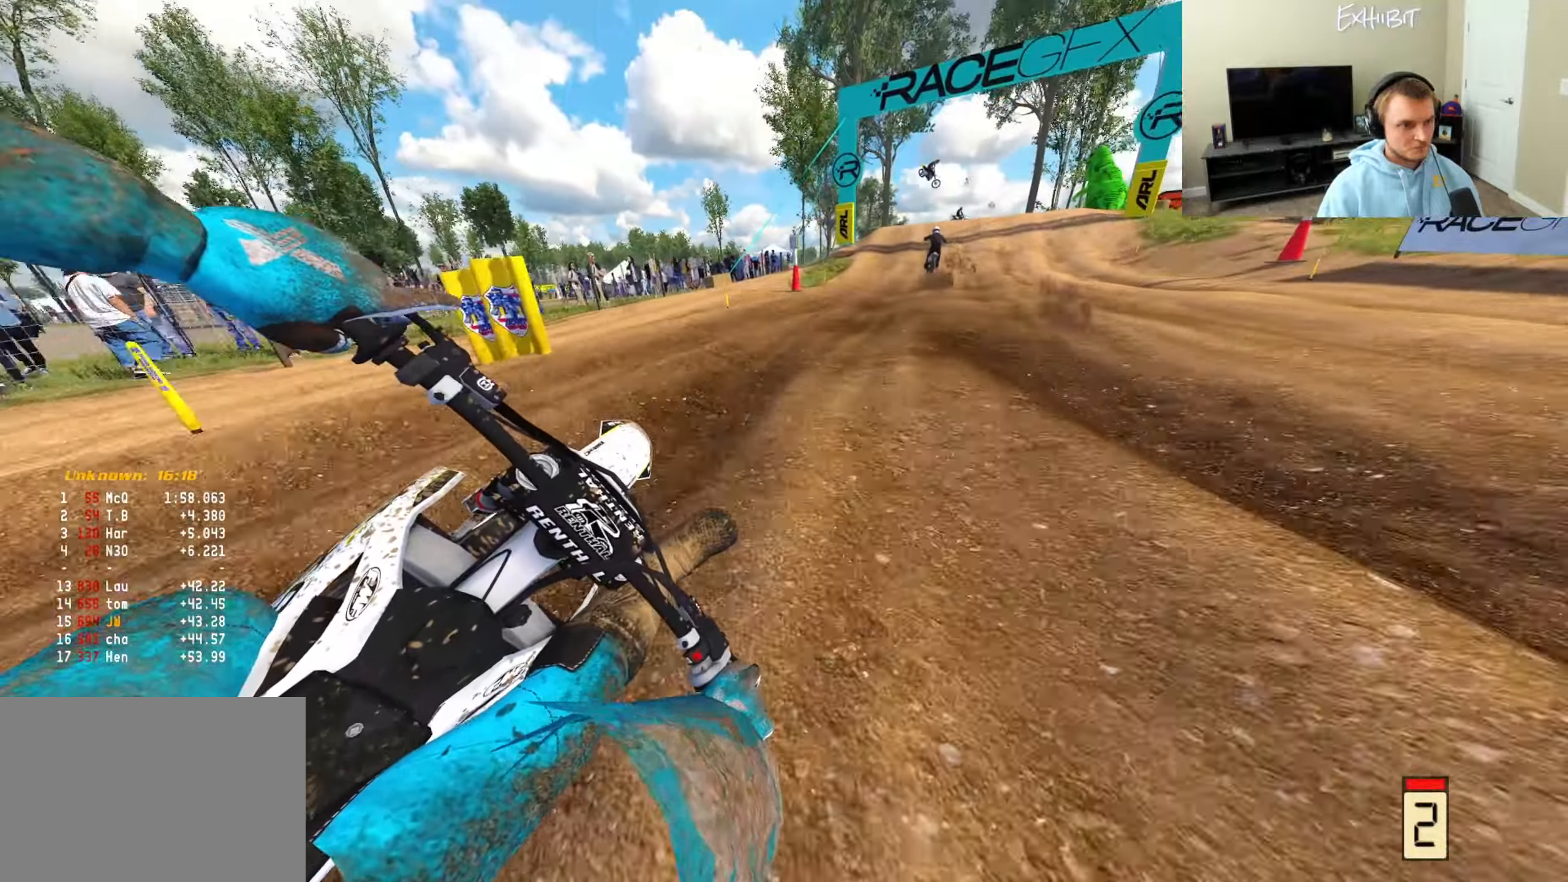
{"buttons": ["R2"], "left_stick": "right", "right_stick": "center", "events": [[167, "R3", "down"], [283, "R3", "up"], [283, "left_stick", "center"], [383, "TRIANGLE", "down"], [417, "right_stick", "center"], [450, "TRIANGLE", "up"], [450, "left_stick", "right"]]}
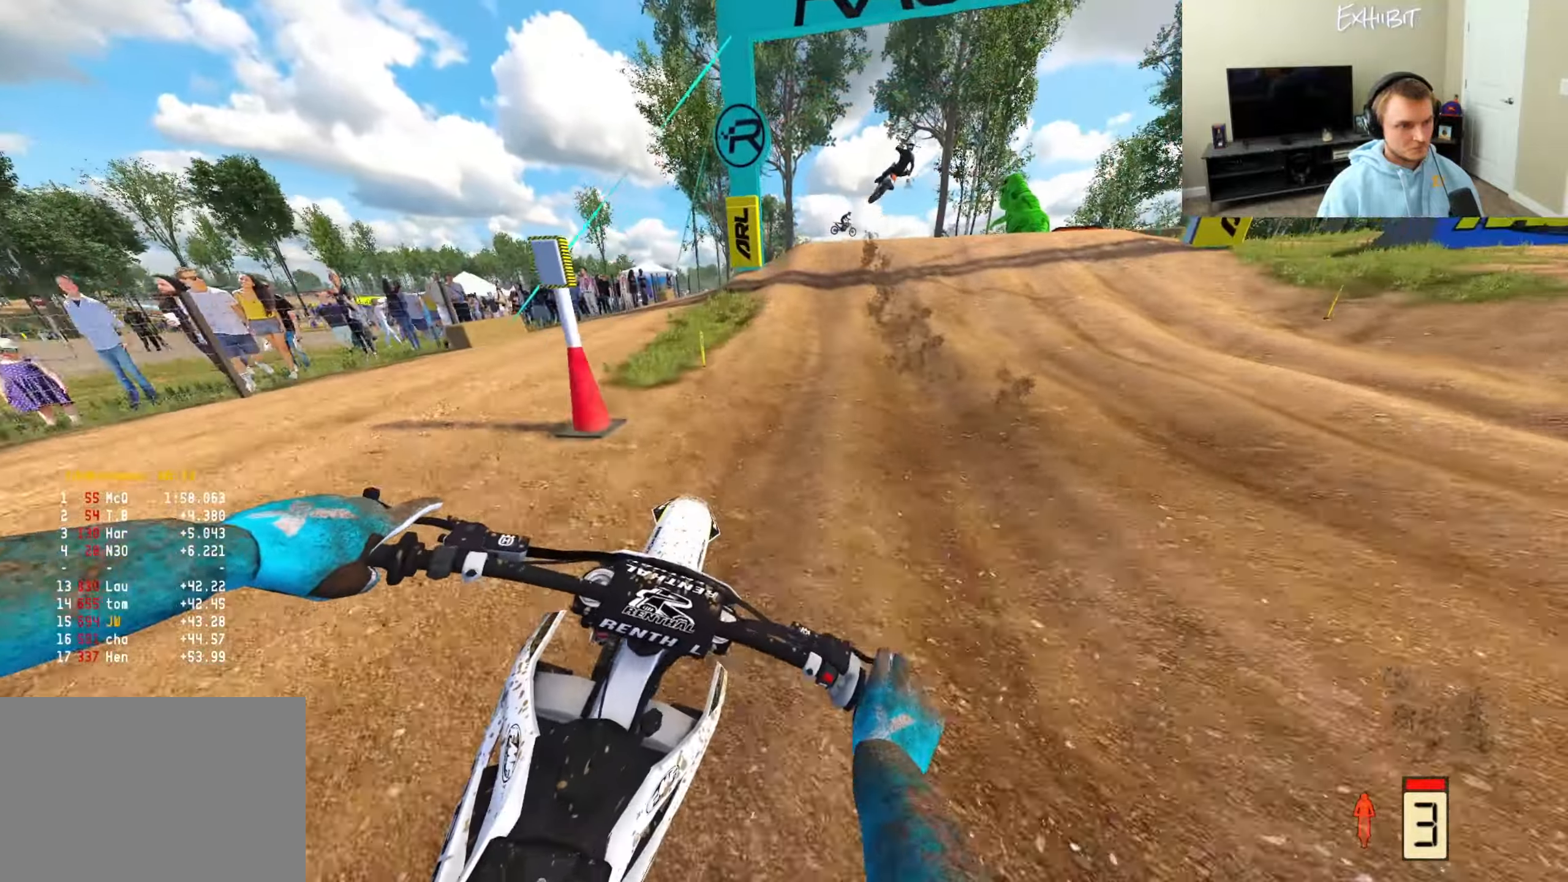
{"buttons": ["R2", "R3"], "left_stick": "right", "right_stick": "center", "events": [[50, "left_stick", "center"], [333, "right_stick", "up"], [383, "left_stick", "right"], [450, "right_stick", "center"], [483, "R3", "down"]]}
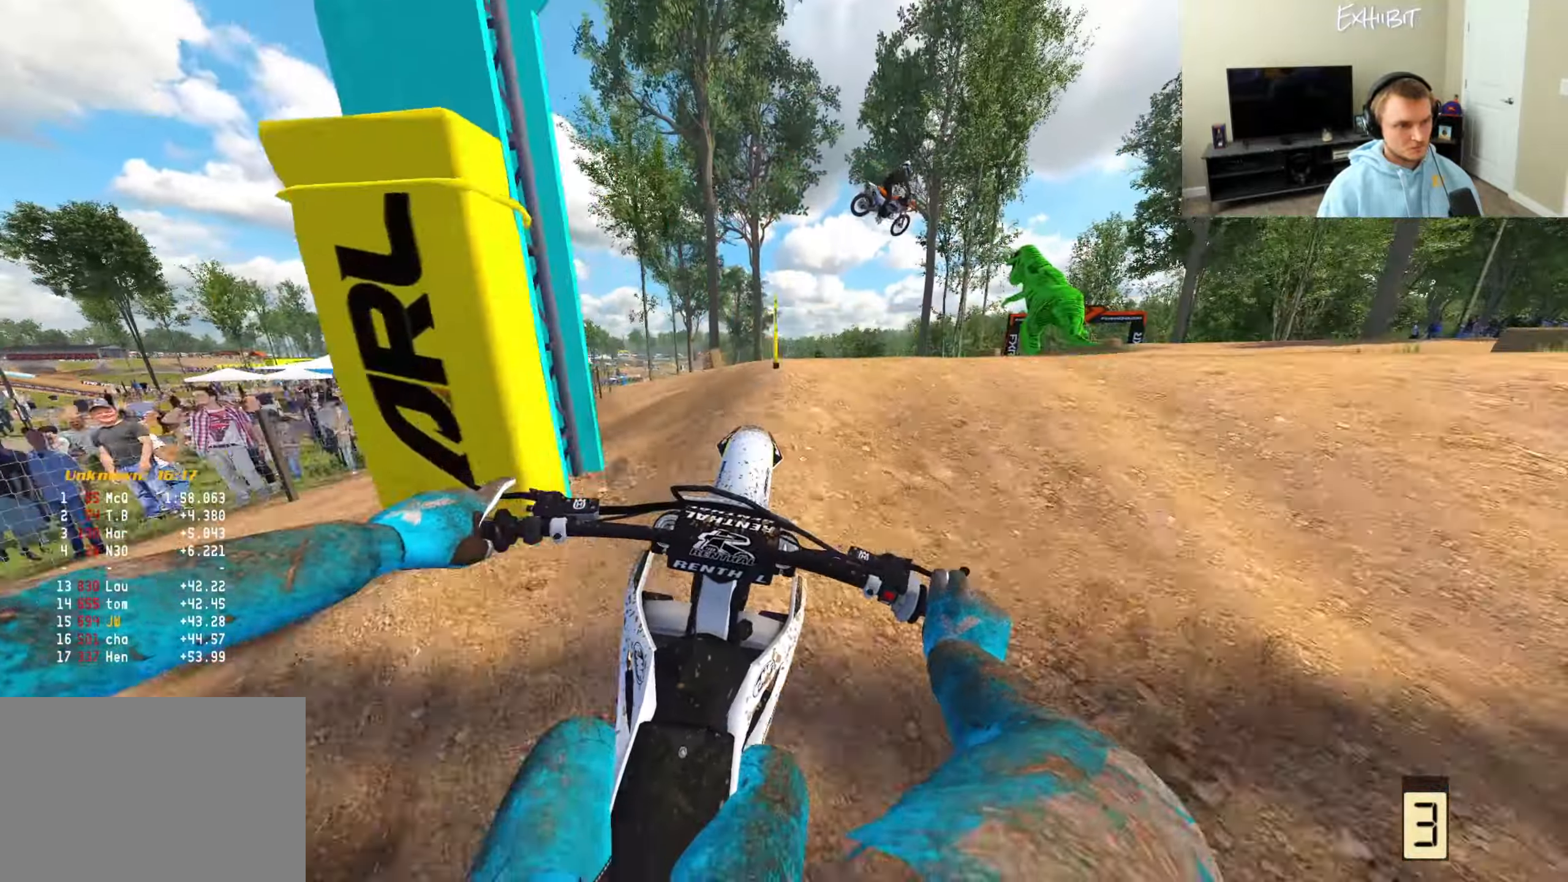
{"buttons": [], "left_stick": "right", "right_stick": "down-left", "events": [[100, "R2", "up"], [133, "R3", "up"], [133, "right_stick", "down-left"], [217, "left_stick", "center"], [267, "R2", "down"], [267, "R3", "down"], [317, "left_stick", "right"], [400, "R3", "up"], [467, "R2", "up"]]}
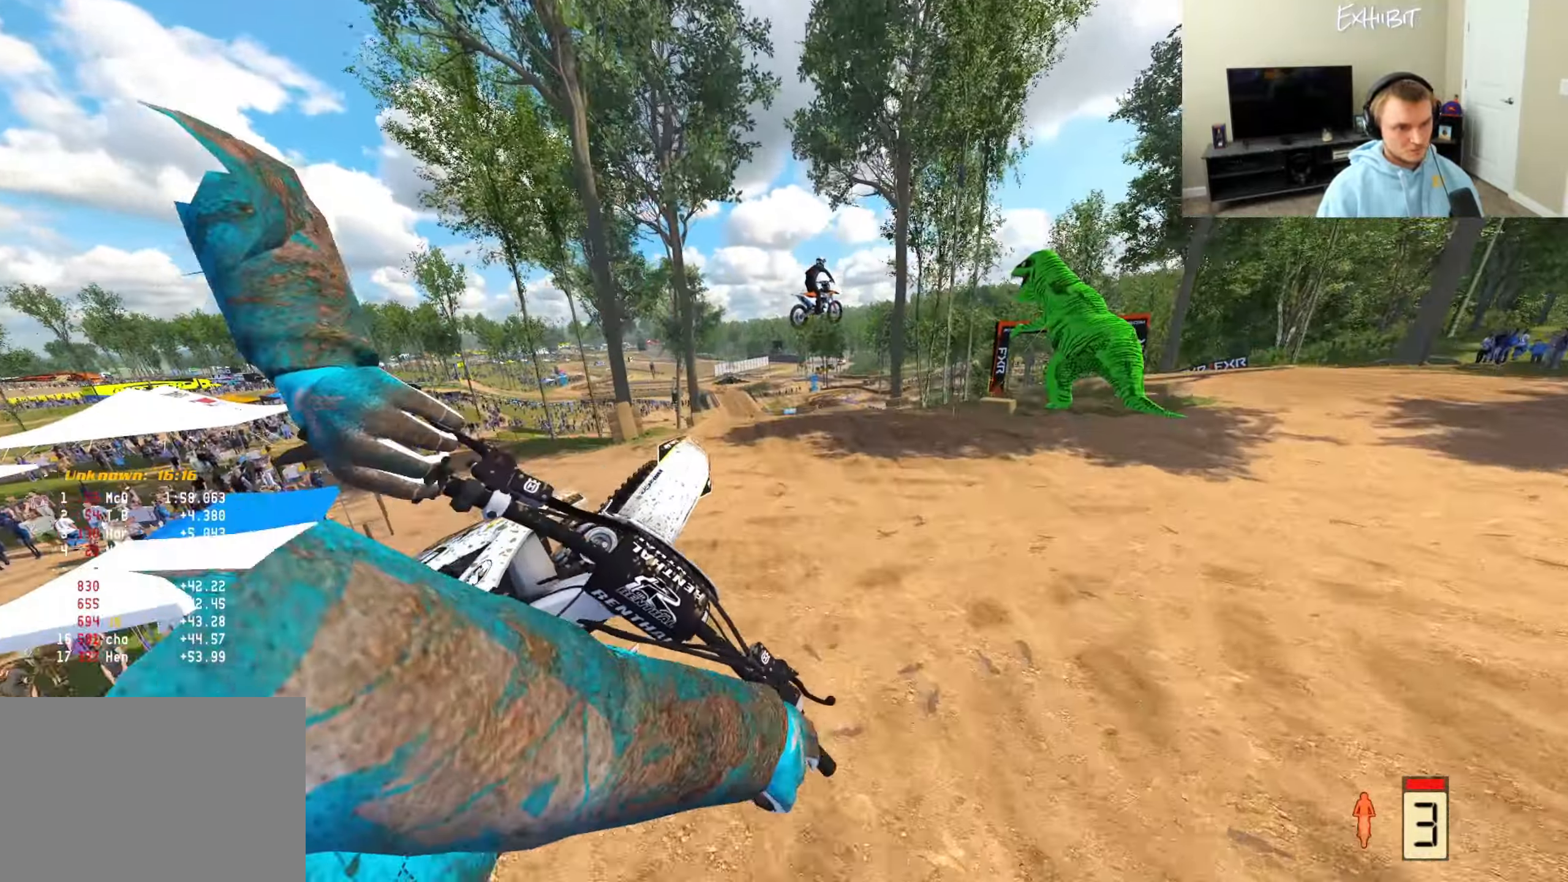
{"buttons": [], "left_stick": "right", "right_stick": "left", "events": [[217, "right_stick", "left"]]}
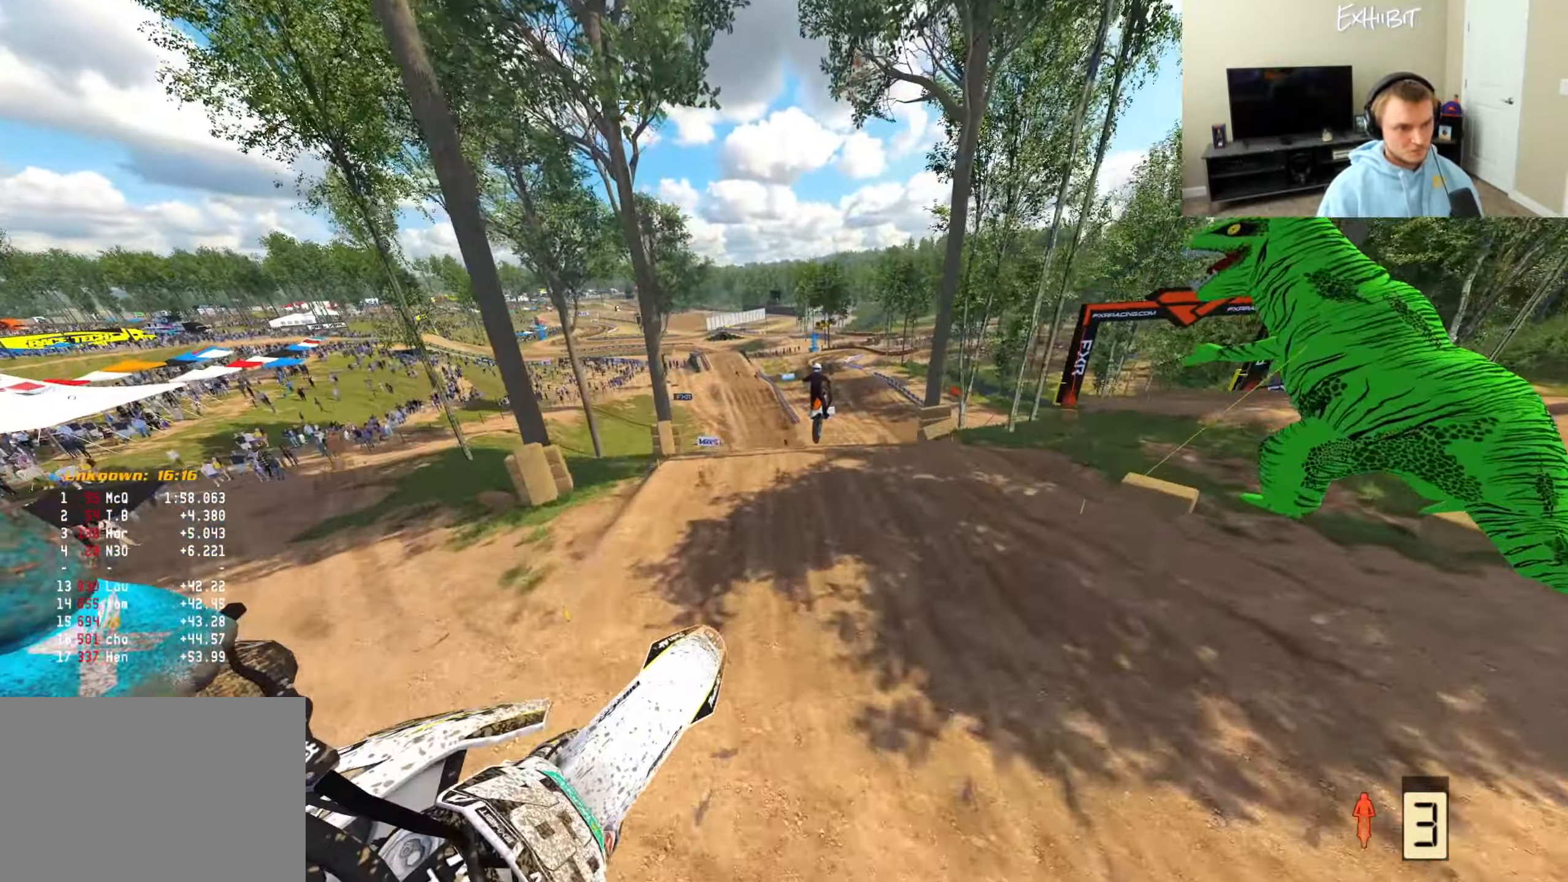
{"buttons": [], "left_stick": "right", "right_stick": "up-left", "events": [[17, "R2", "down"], [50, "right_stick", "up-left"], [200, "R2", "up"]]}
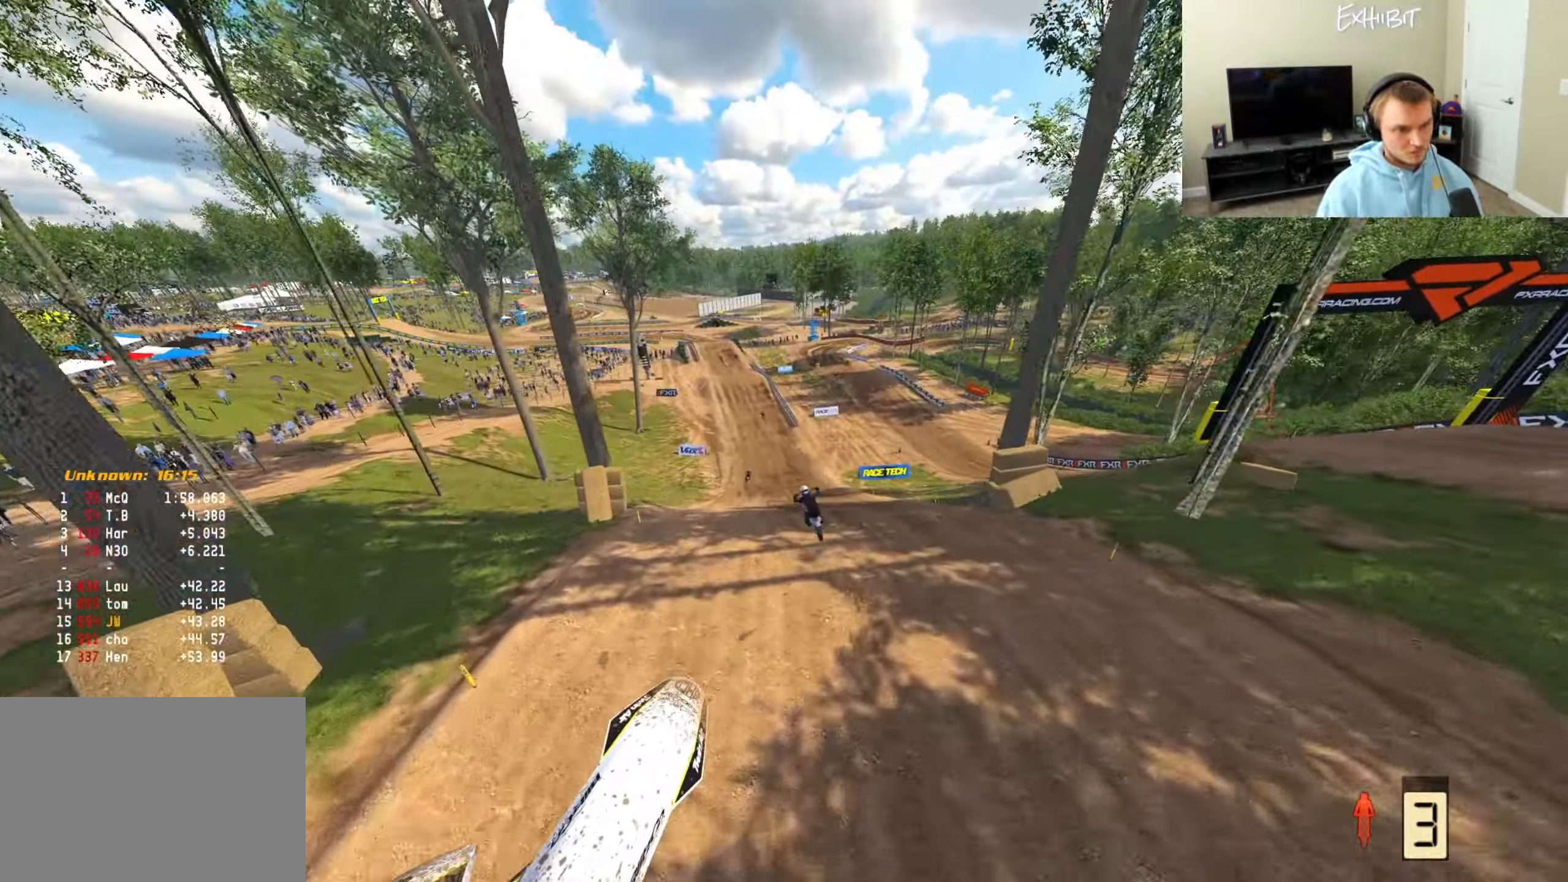
{"buttons": ["L1", "R2"], "left_stick": "left", "right_stick": "up-left", "events": [[150, "left_stick", "center"], [217, "left_stick", "left"], [367, "L1", "down"], [467, "R2", "down"]]}
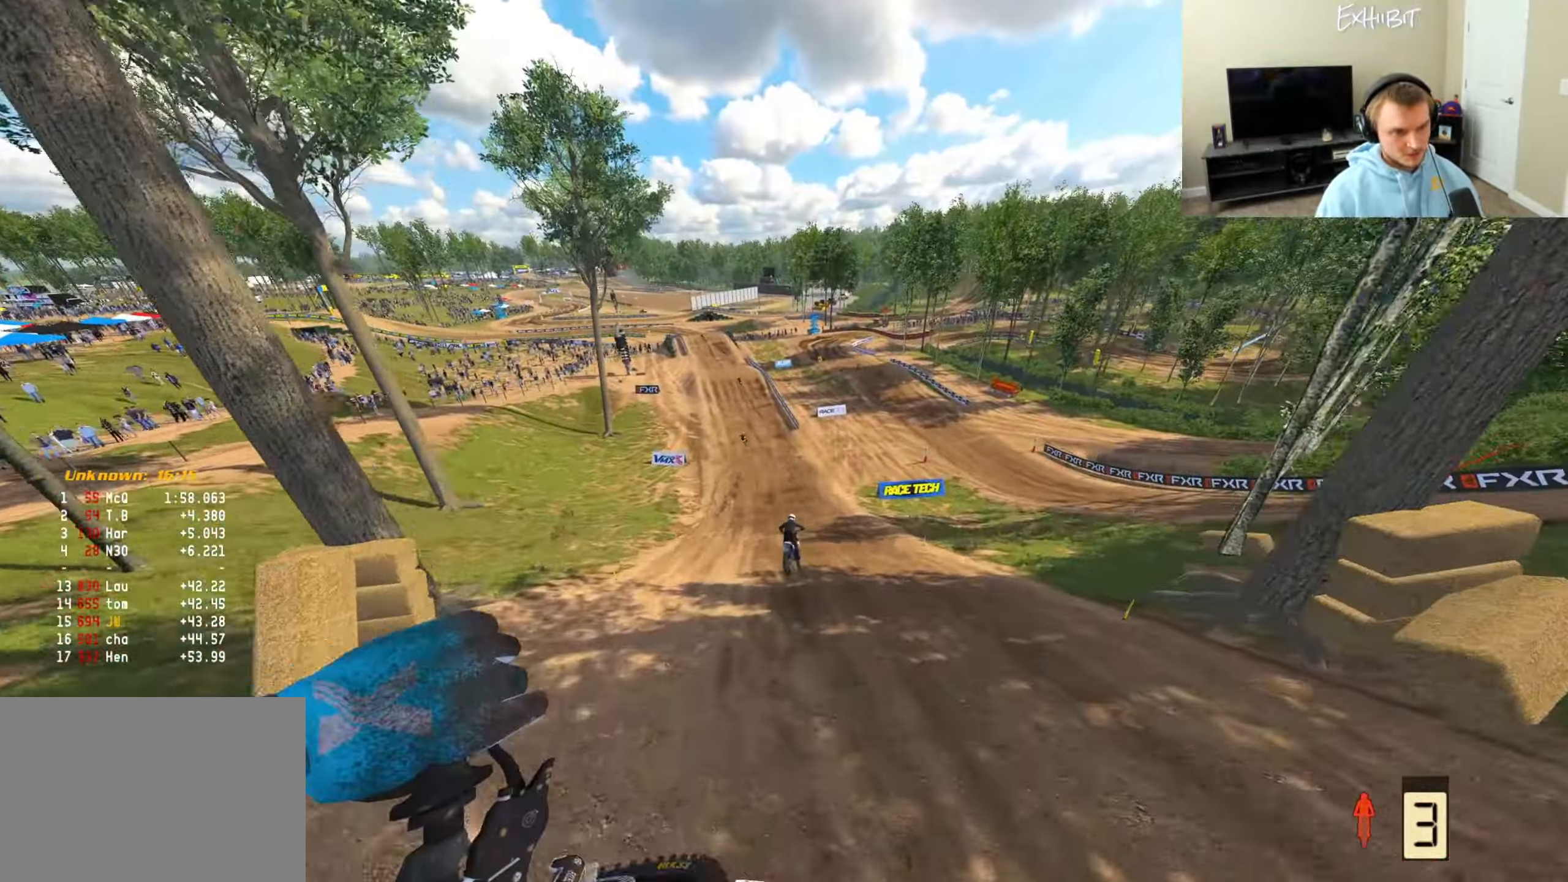
{"buttons": ["R2"], "left_stick": "left", "right_stick": "up", "events": [[283, "L1", "up"], [333, "right_stick", "up"]]}
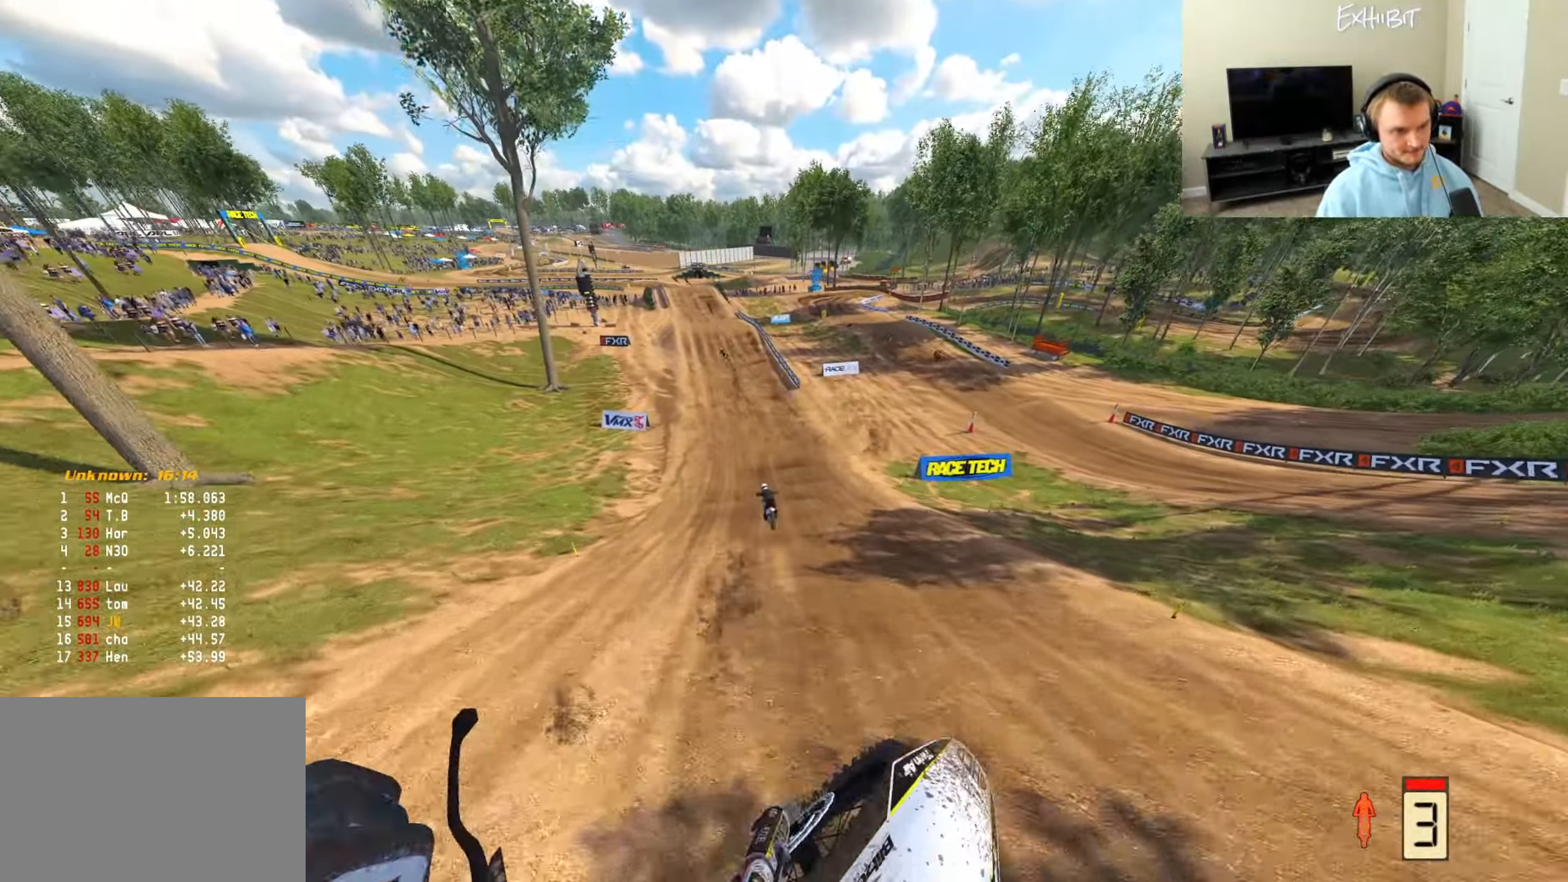
{"buttons": ["R2"], "left_stick": "center", "right_stick": "down", "events": [[33, "left_stick", "center"], [67, "right_stick", "center"], [117, "right_stick", "down"]]}
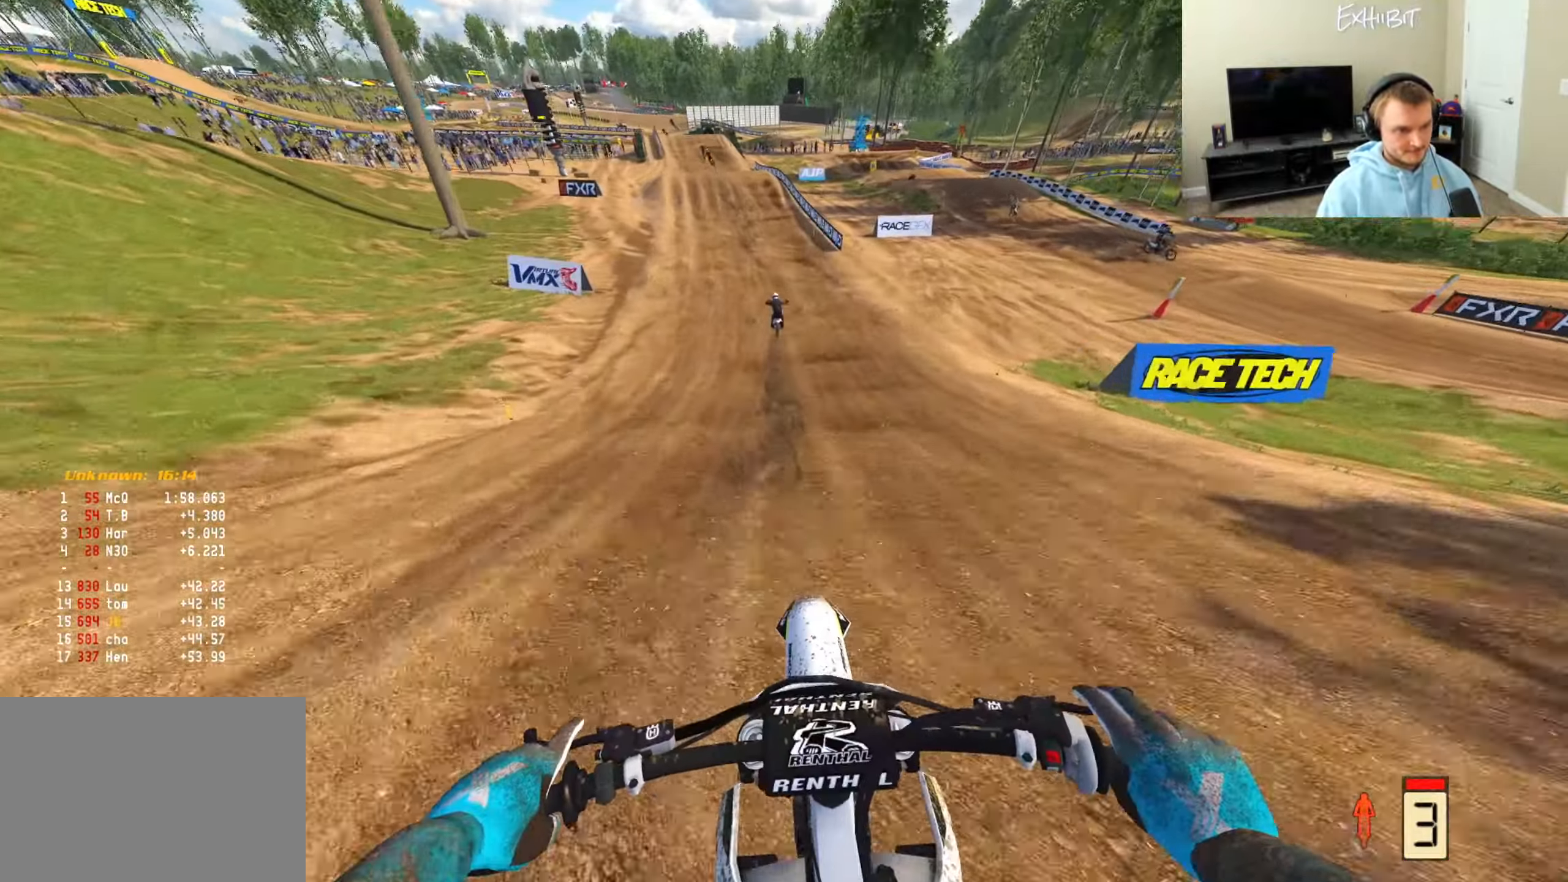
{"buttons": ["R2"], "left_stick": "left", "right_stick": "down-left", "events": [[267, "right_stick", "down-left"], [467, "left_stick", "left"]]}
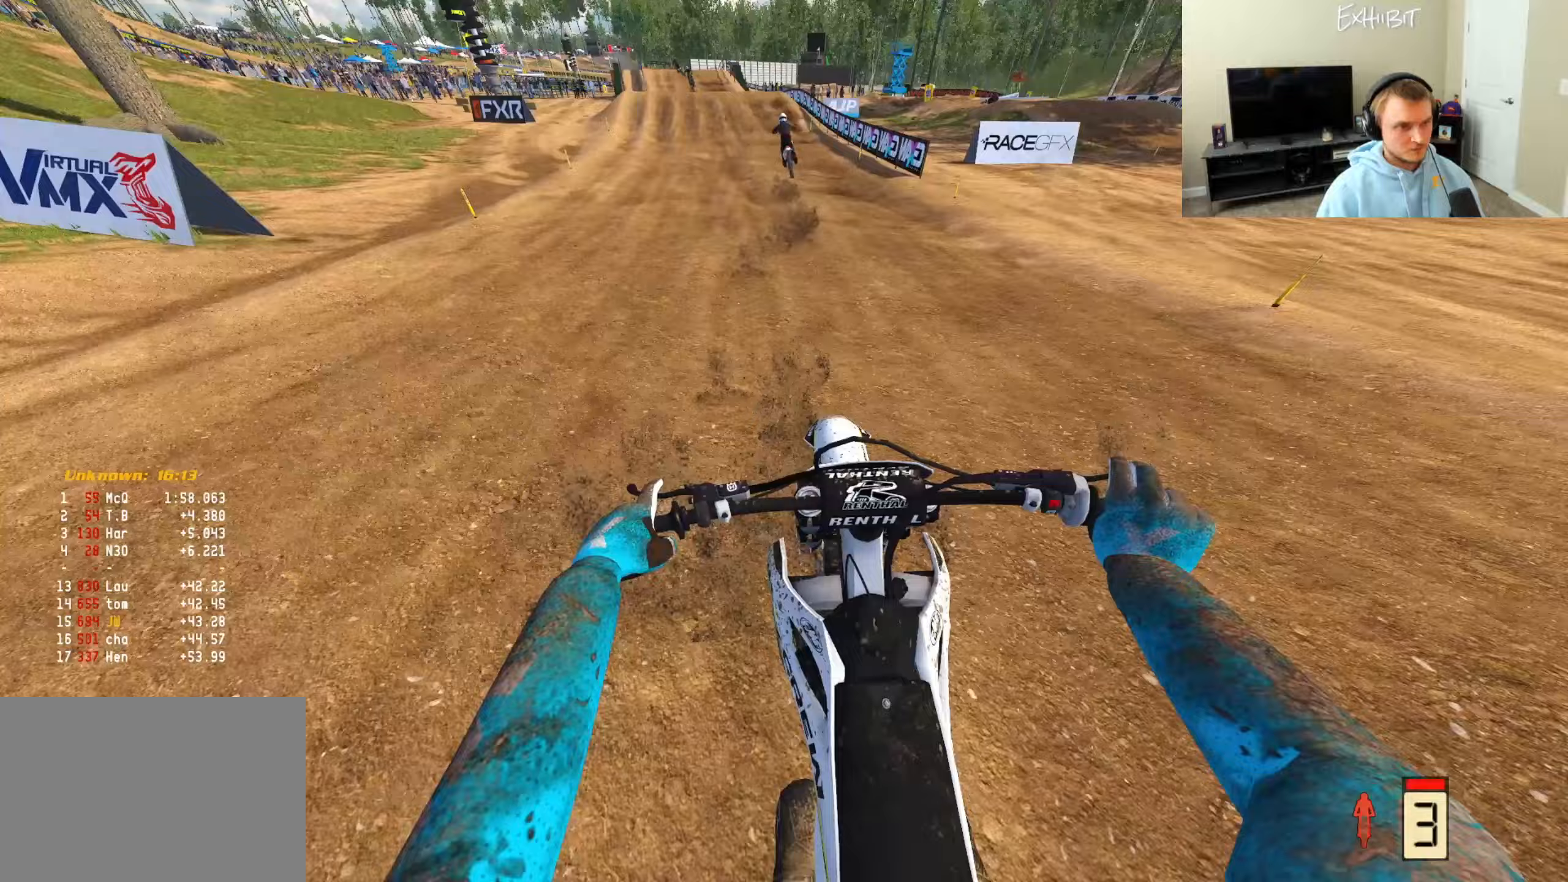
{"buttons": ["R2"], "left_stick": "center", "right_stick": "down-left", "events": [[33, "left_stick", "center"]]}
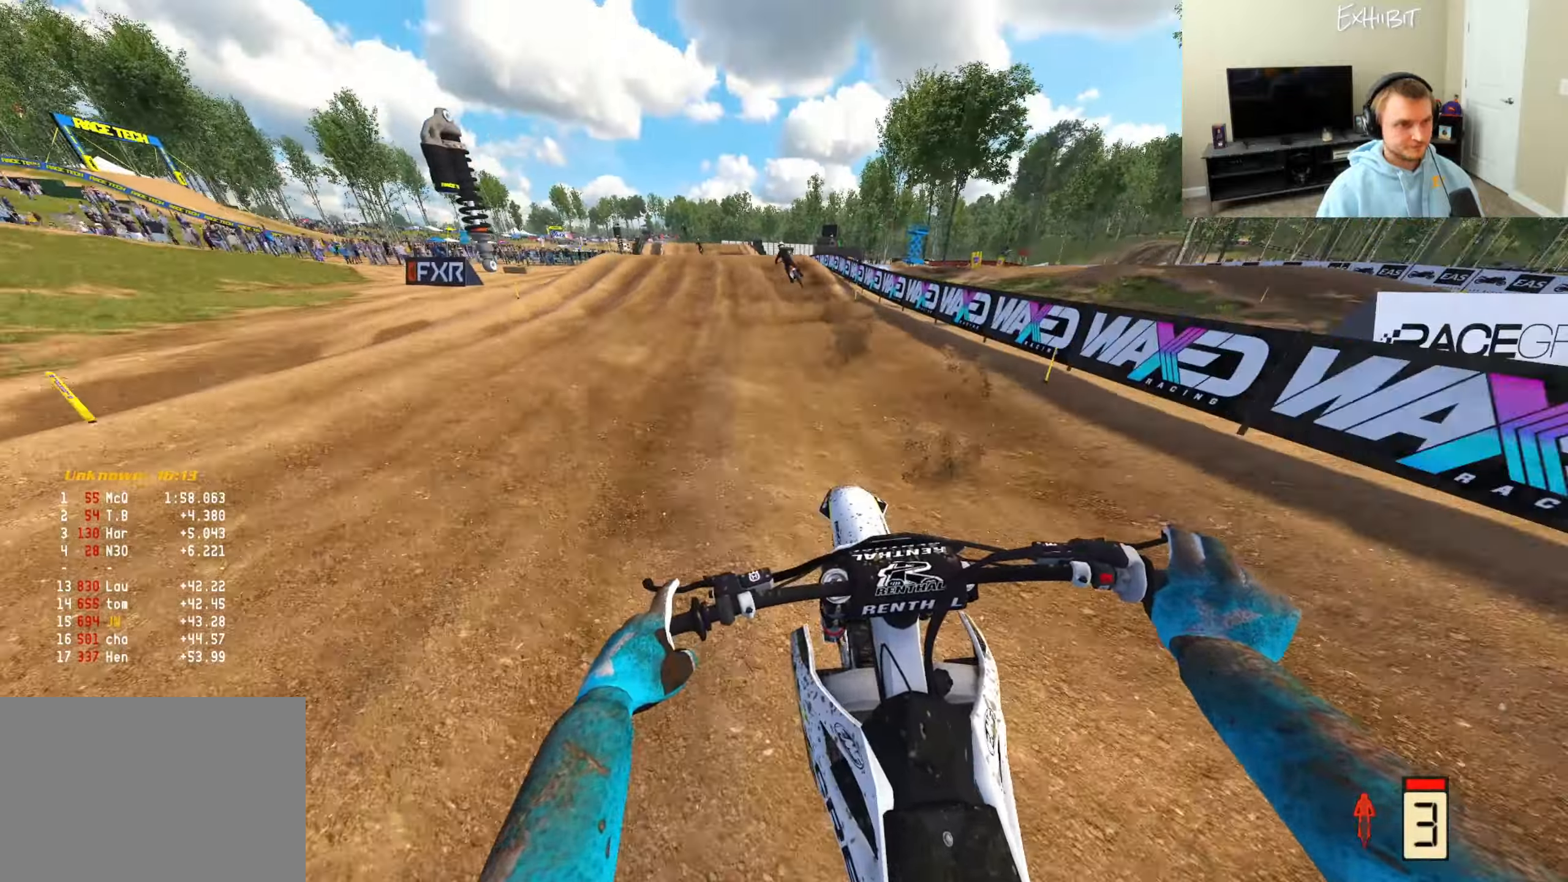
{"buttons": [], "left_stick": "left", "right_stick": "center", "events": [[200, "R2", "up"], [350, "right_stick", "down"], [367, "left_stick", "left"], [483, "right_stick", "center"]]}
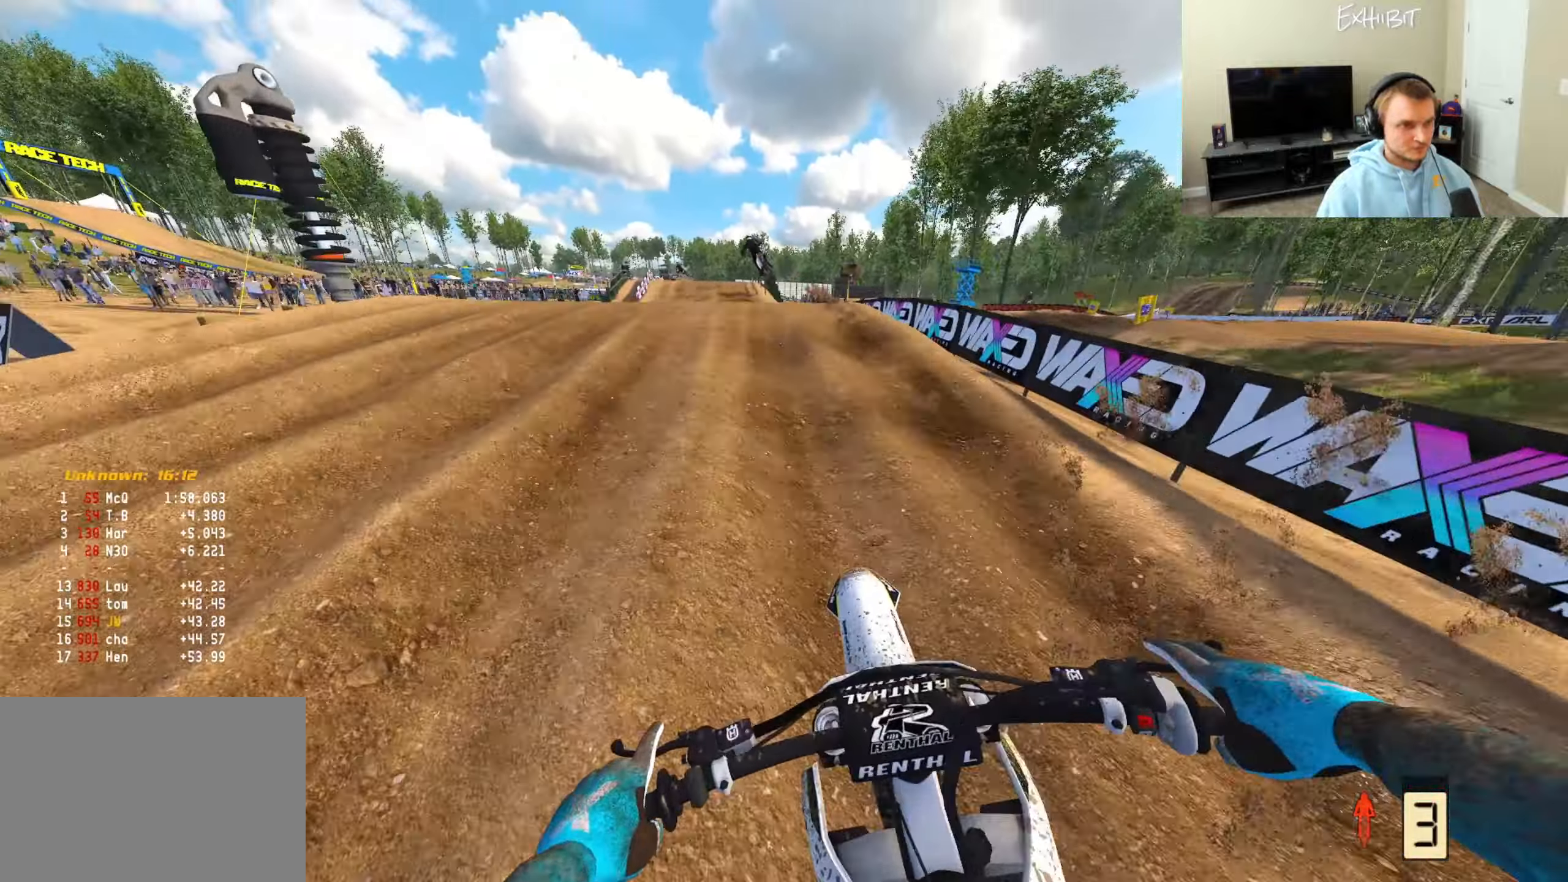
{"buttons": [], "left_stick": "left", "right_stick": "right", "events": [[50, "right_stick", "down"], [133, "right_stick", "down-right"], [267, "right_stick", "right"]]}
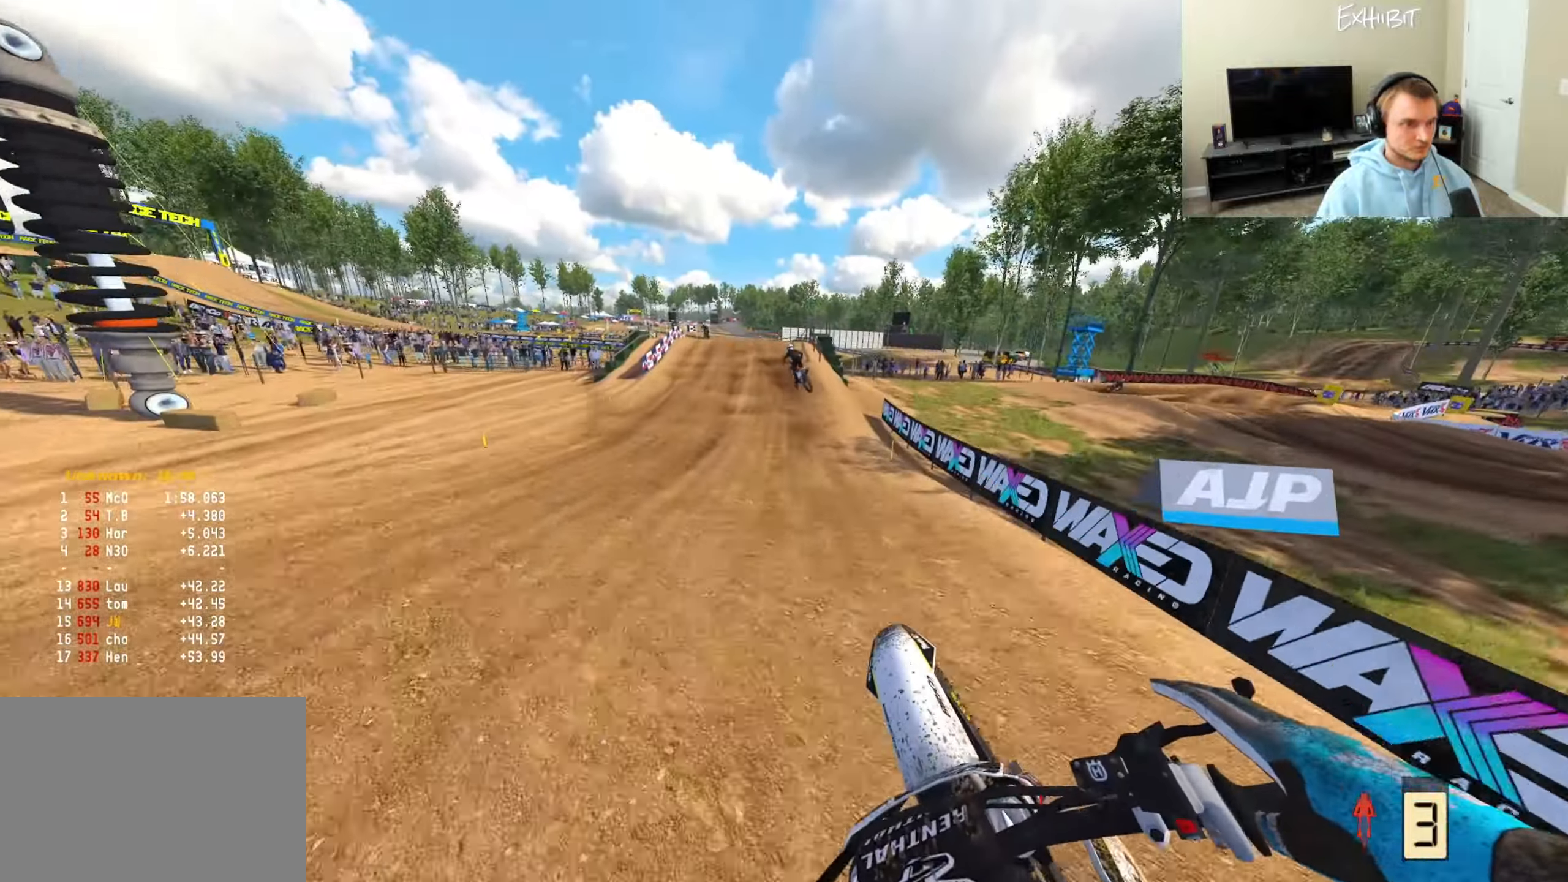
{"buttons": ["R2"], "left_stick": "center", "right_stick": "center", "events": [[100, "left_stick", "center"], [117, "R2", "down"], [283, "left_stick", "left"], [383, "right_stick", "center"], [433, "left_stick", "center"]]}
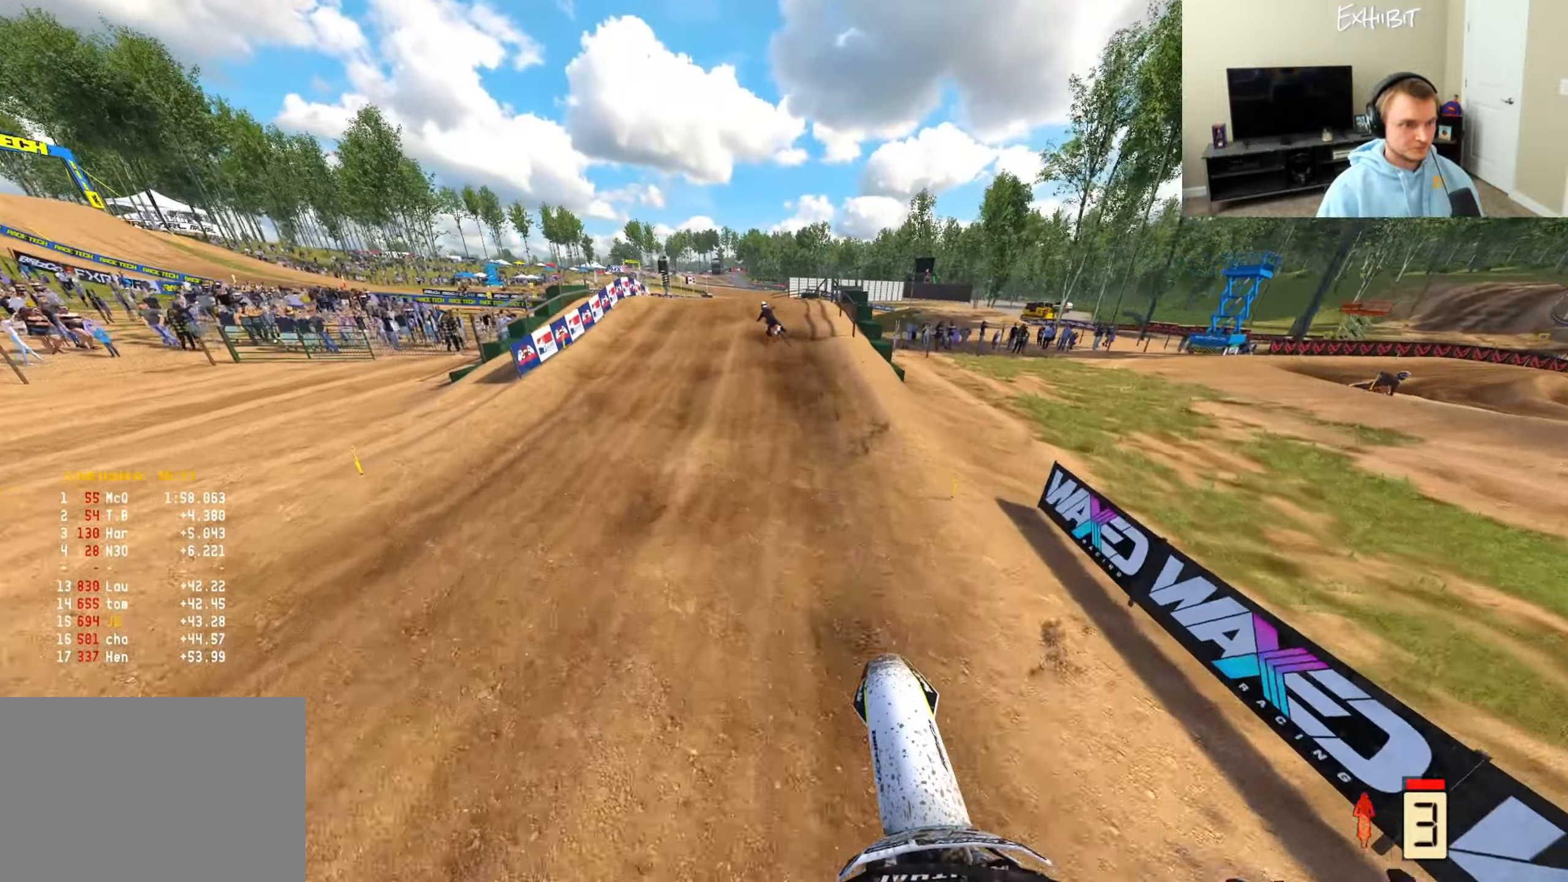
{"buttons": ["R2"], "left_stick": "left", "right_stick": "center", "events": [[317, "left_stick", "left"]]}
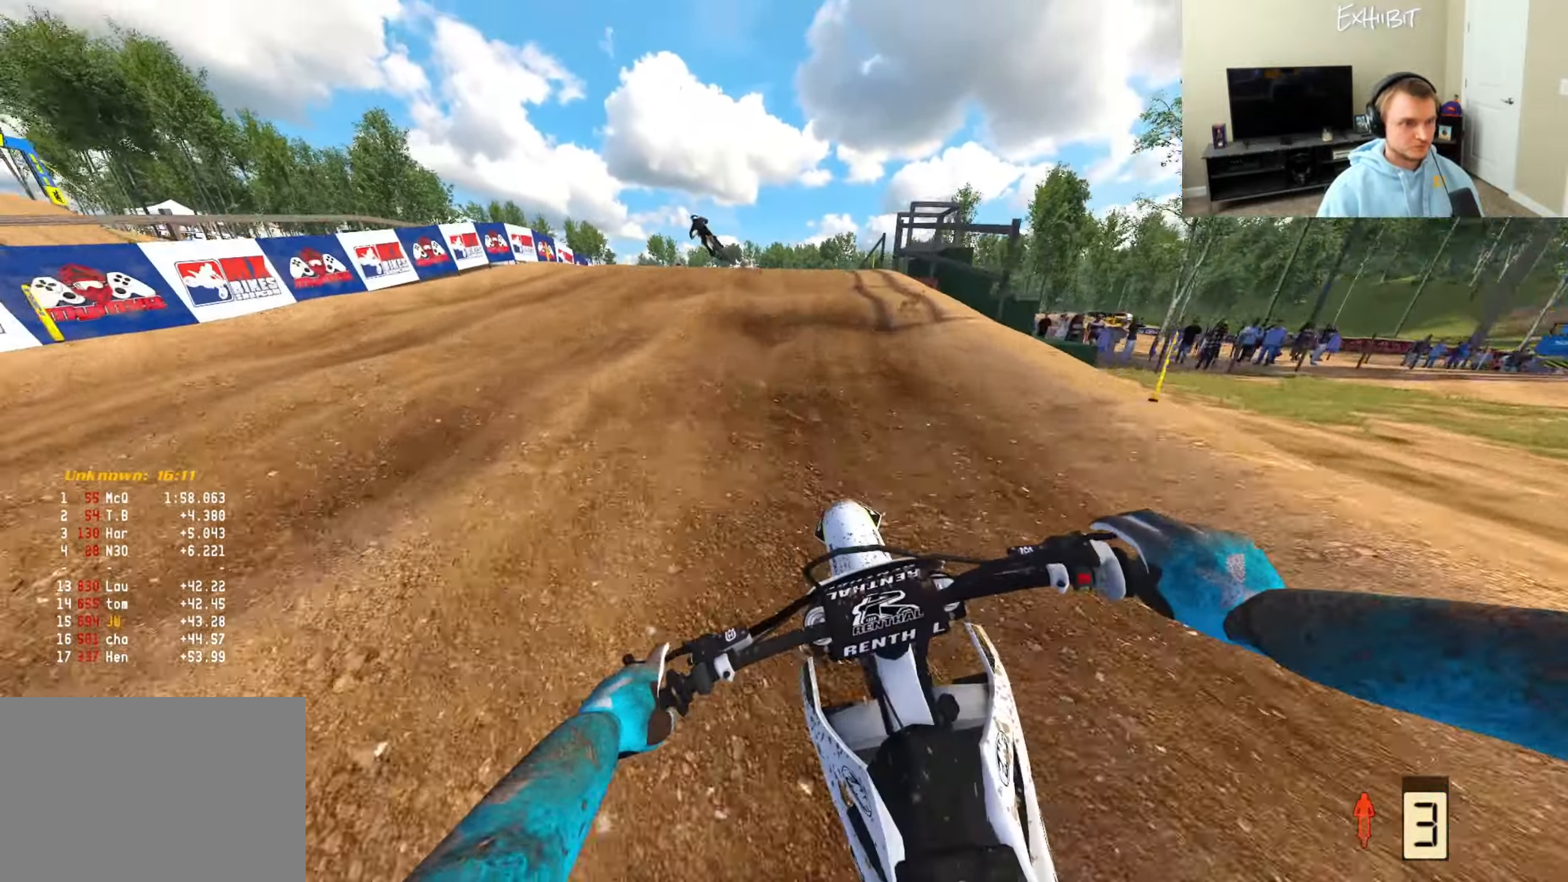
{"buttons": [], "left_stick": "left", "right_stick": "center", "events": [[83, "R2", "up"], [217, "R2", "down"], [417, "R2", "up"]]}
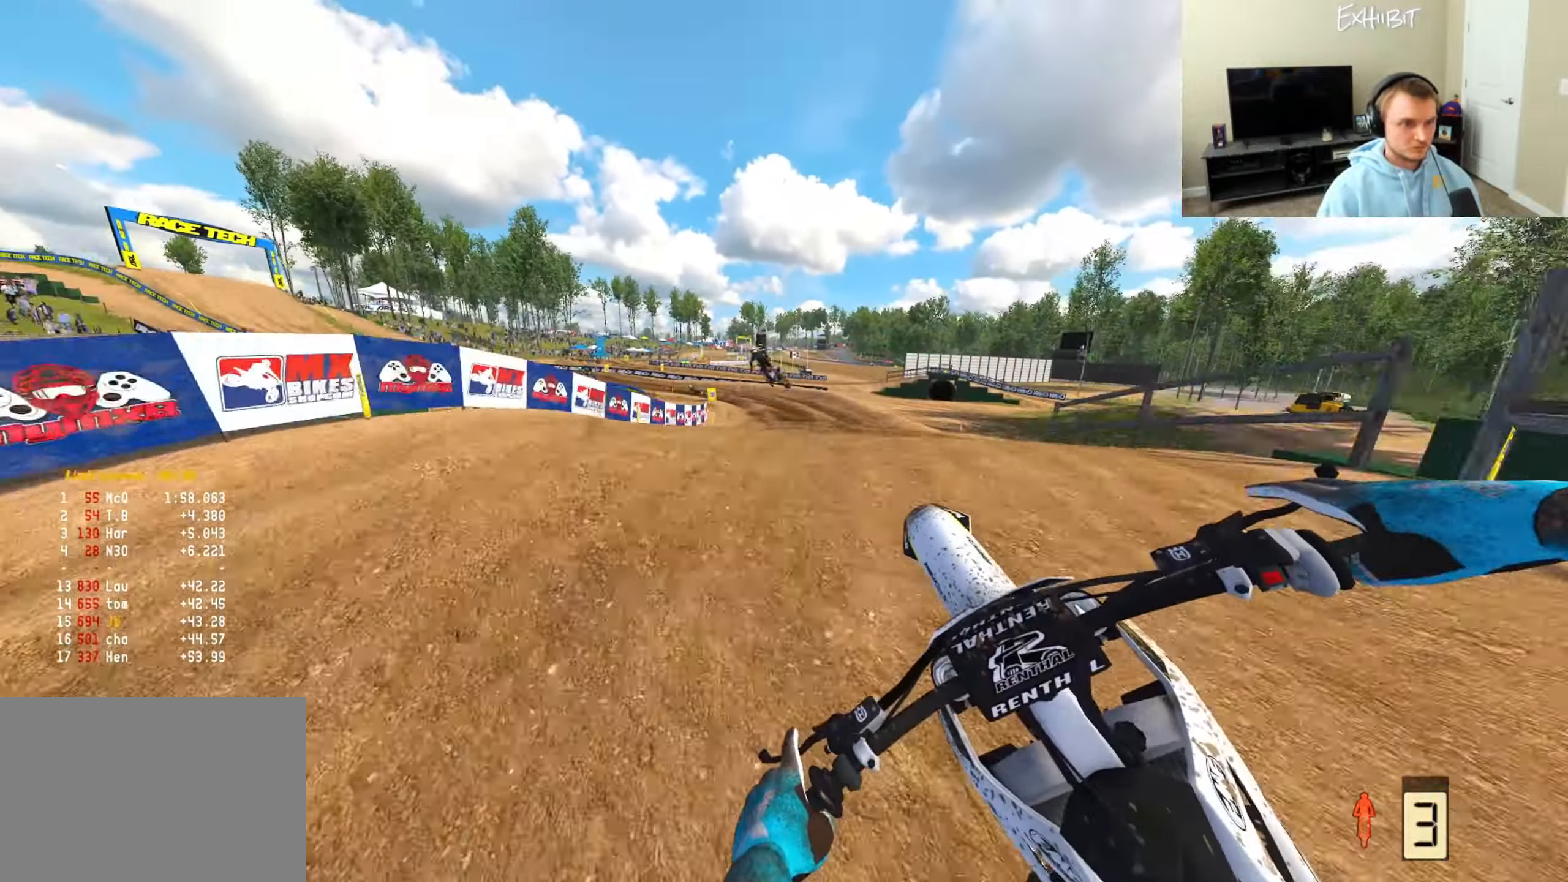
{"buttons": ["R2"], "left_stick": "left", "right_stick": "right", "events": [[33, "R2", "down"], [217, "R2", "up"], [217, "right_stick", "right"], [433, "R2", "down"]]}
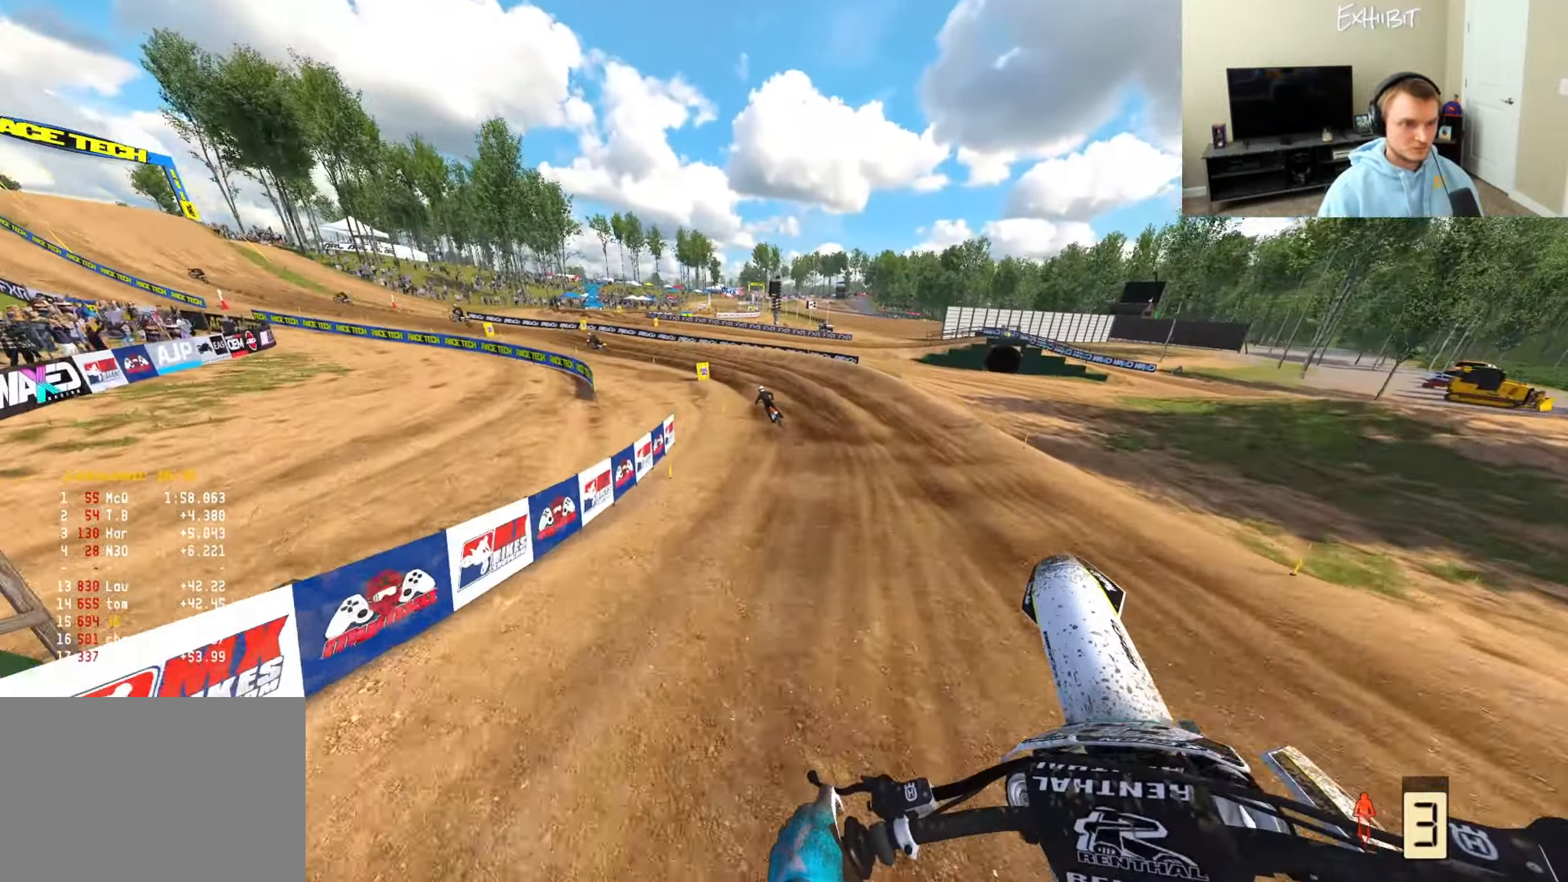
{"buttons": ["R2"], "left_stick": "left", "right_stick": "center", "events": [[50, "left_stick", "center"], [217, "R2", "up"], [267, "right_stick", "center"], [333, "R2", "down"], [417, "left_stick", "left"]]}
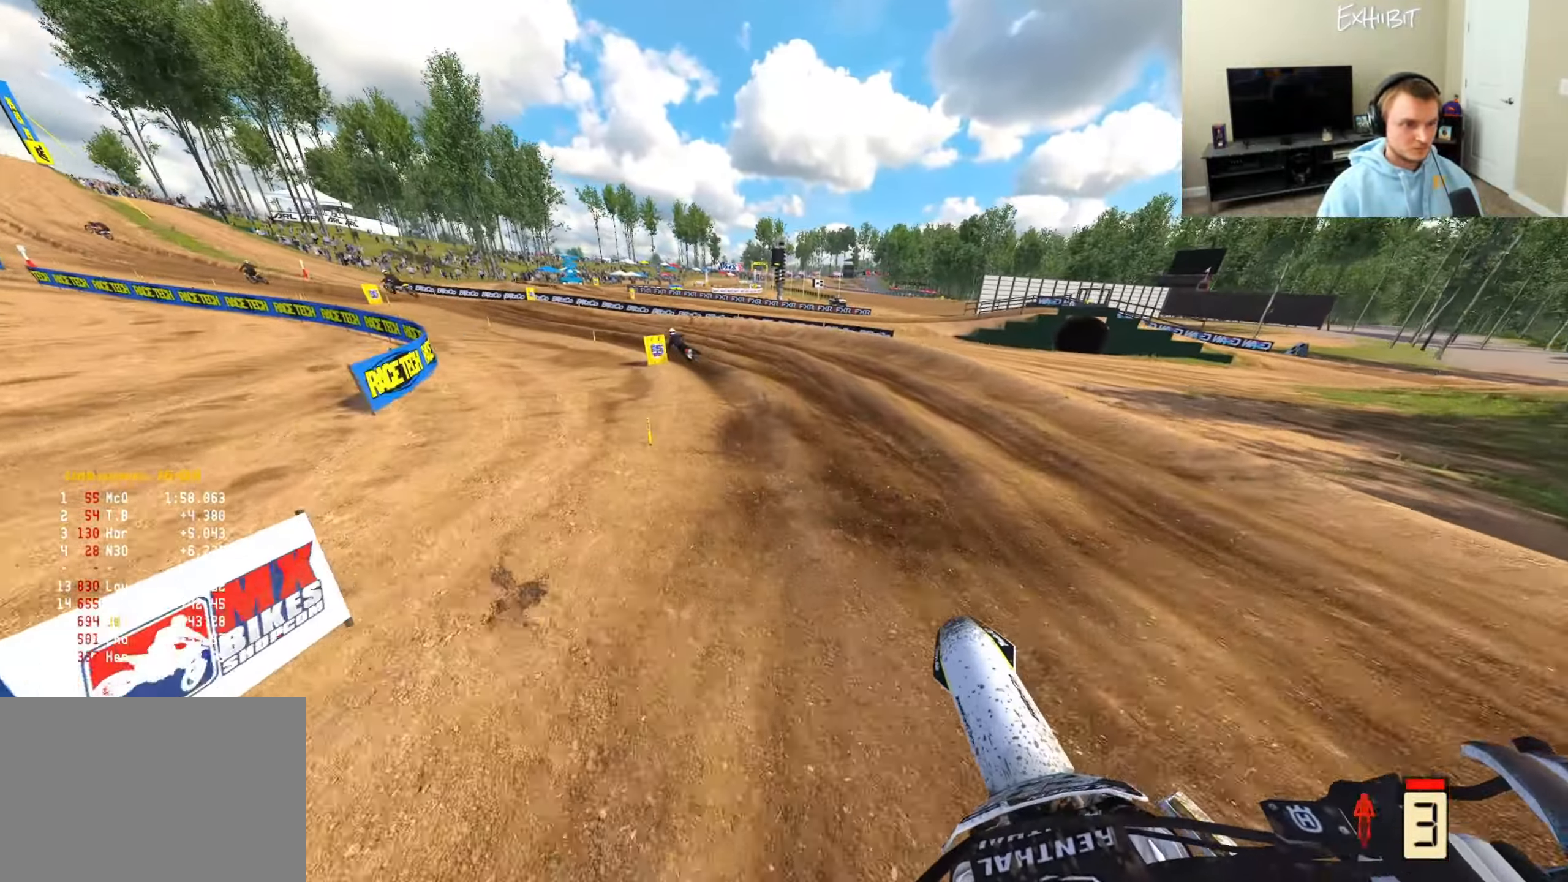
{"buttons": ["R2"], "left_stick": "left", "right_stick": "center", "events": [[233, "right_stick", "up"], [367, "R3", "down"], [483, "R3", "up"], [483, "right_stick", "center"]]}
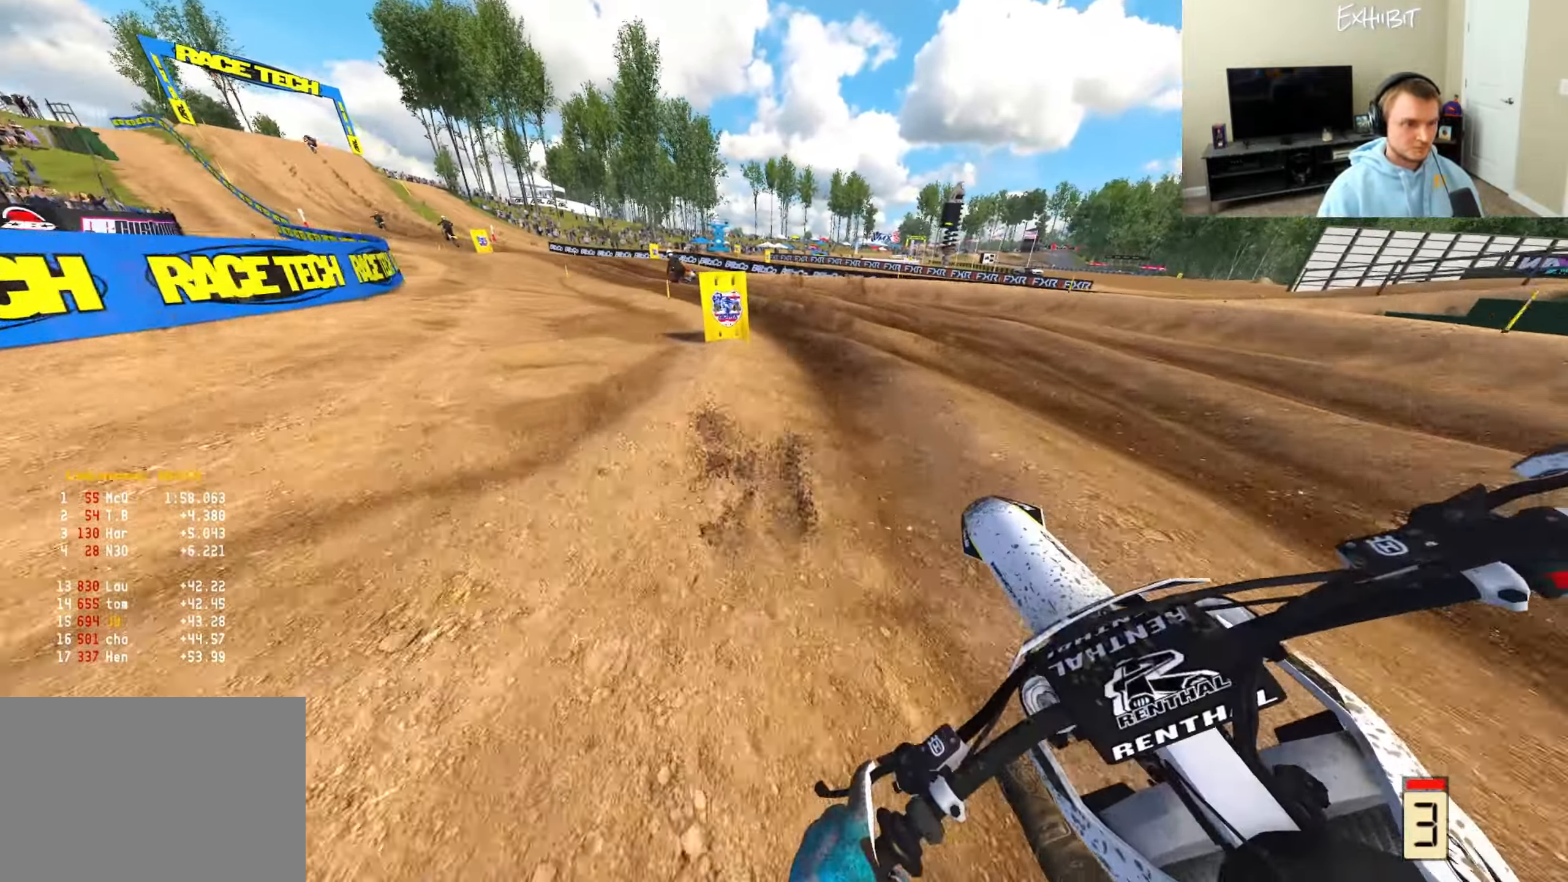
{"buttons": ["R2"], "left_stick": "left", "right_stick": "right", "events": [[317, "right_stick", "right"]]}
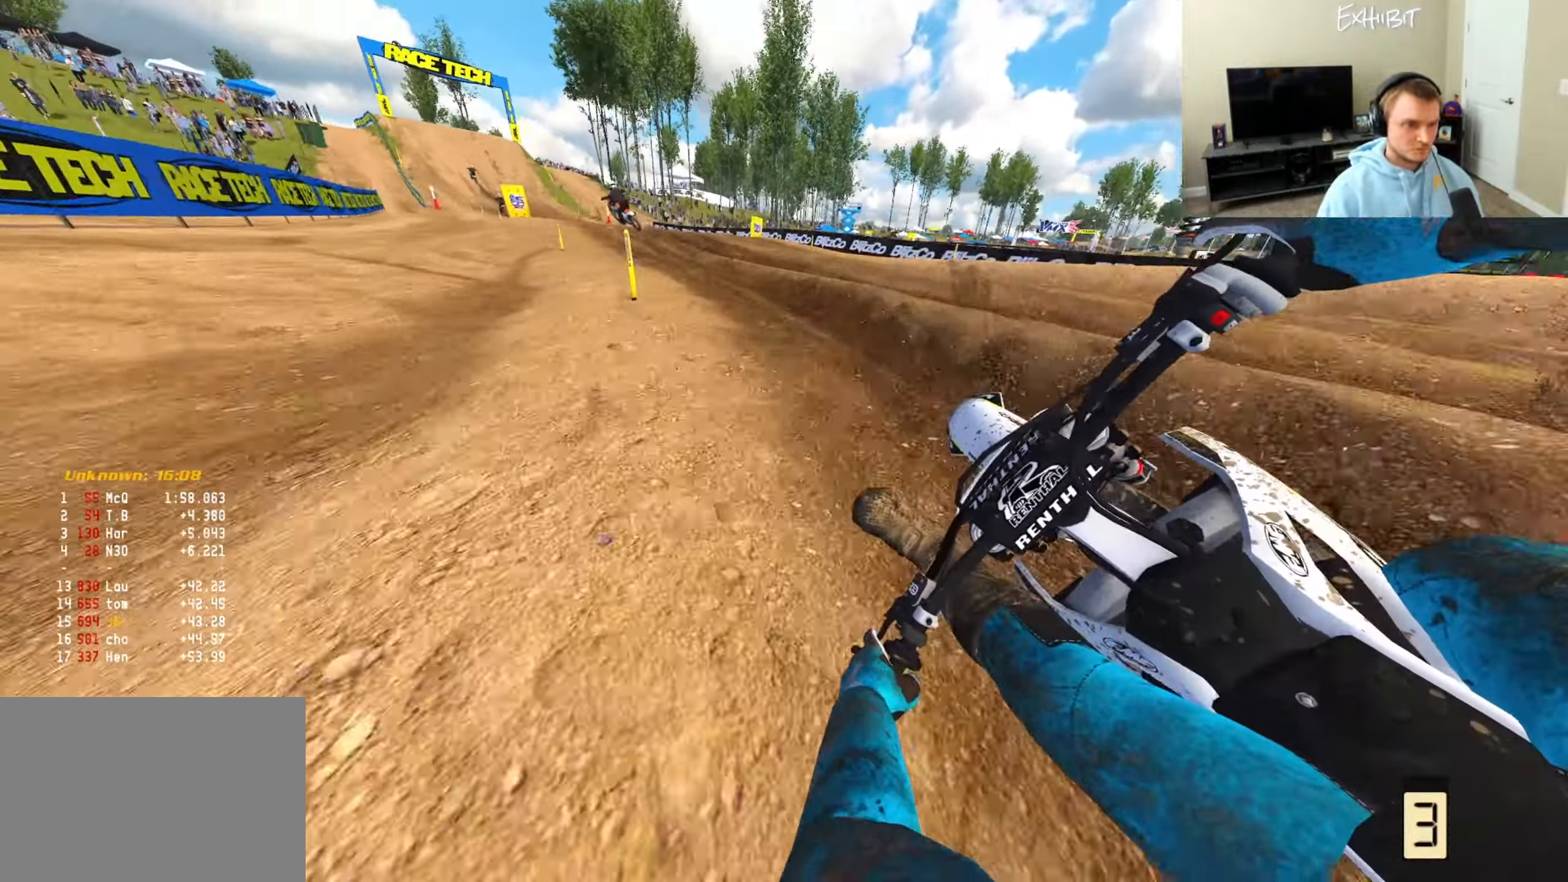
{"buttons": ["R2"], "left_stick": "center", "right_stick": "down-right", "events": [[17, "right_stick", "center"], [233, "right_stick", "down"], [350, "right_stick", "down-right"], [483, "left_stick", "center"]]}
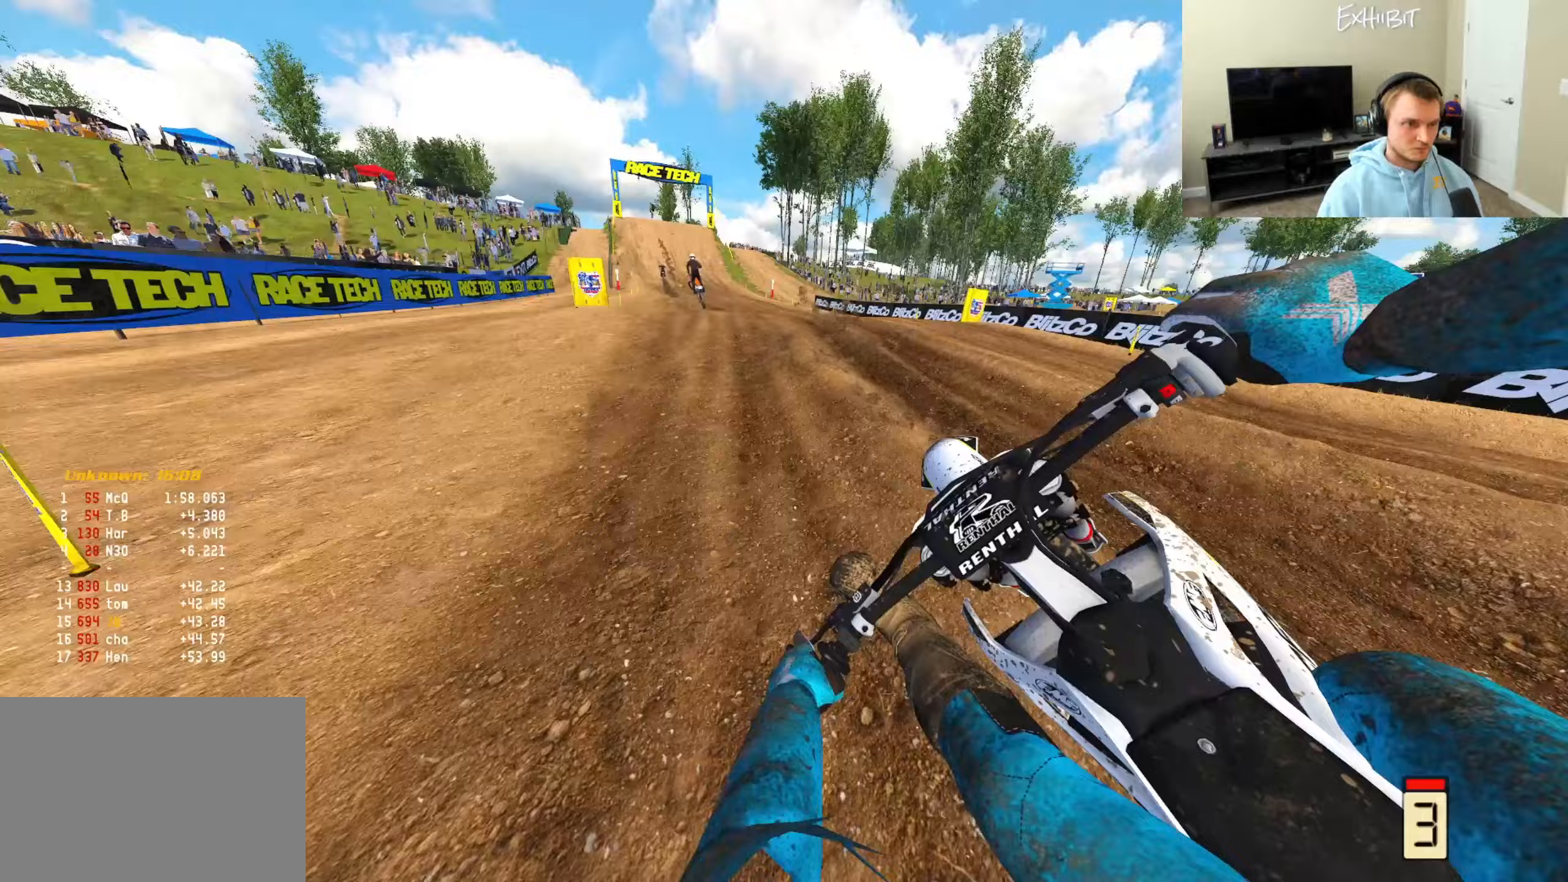
{"buttons": ["R2"], "left_stick": "right", "right_stick": "down-right", "events": [[33, "right_stick", "center"], [150, "right_stick", "left"], [200, "R3", "down"], [200, "left_stick", "left"], [317, "R3", "up"], [333, "right_stick", "down"], [350, "left_stick", "center"], [383, "right_stick", "down-right"], [467, "left_stick", "right"]]}
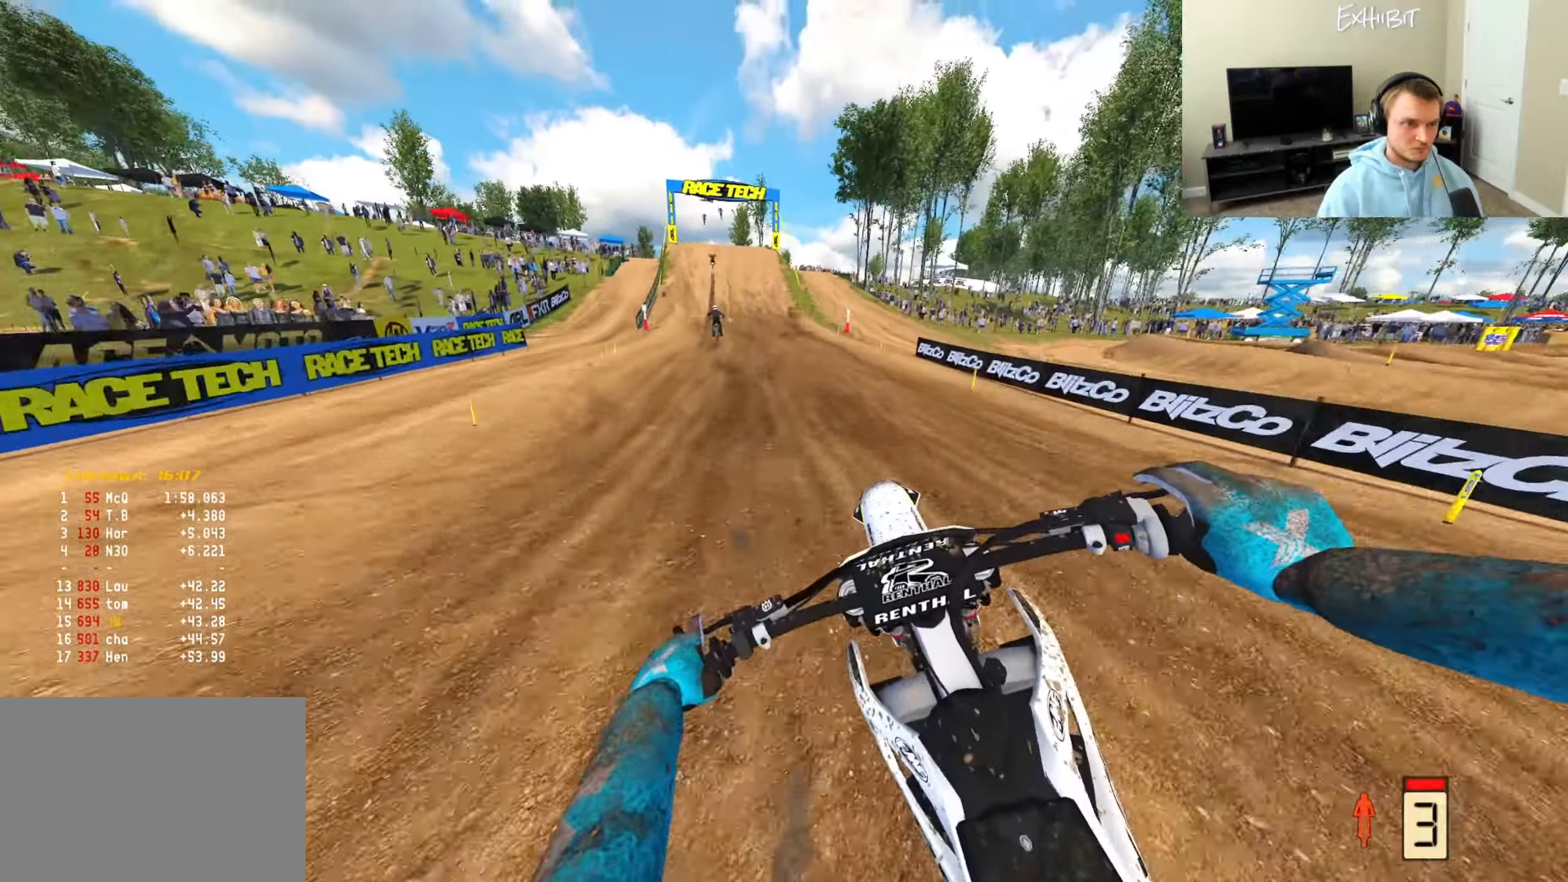
{"buttons": ["R2", "R3"], "left_stick": "center", "right_stick": "up-left", "events": [[167, "right_stick", "up"], [283, "left_stick", "center"], [383, "right_stick", "up-left"], [433, "R3", "down"]]}
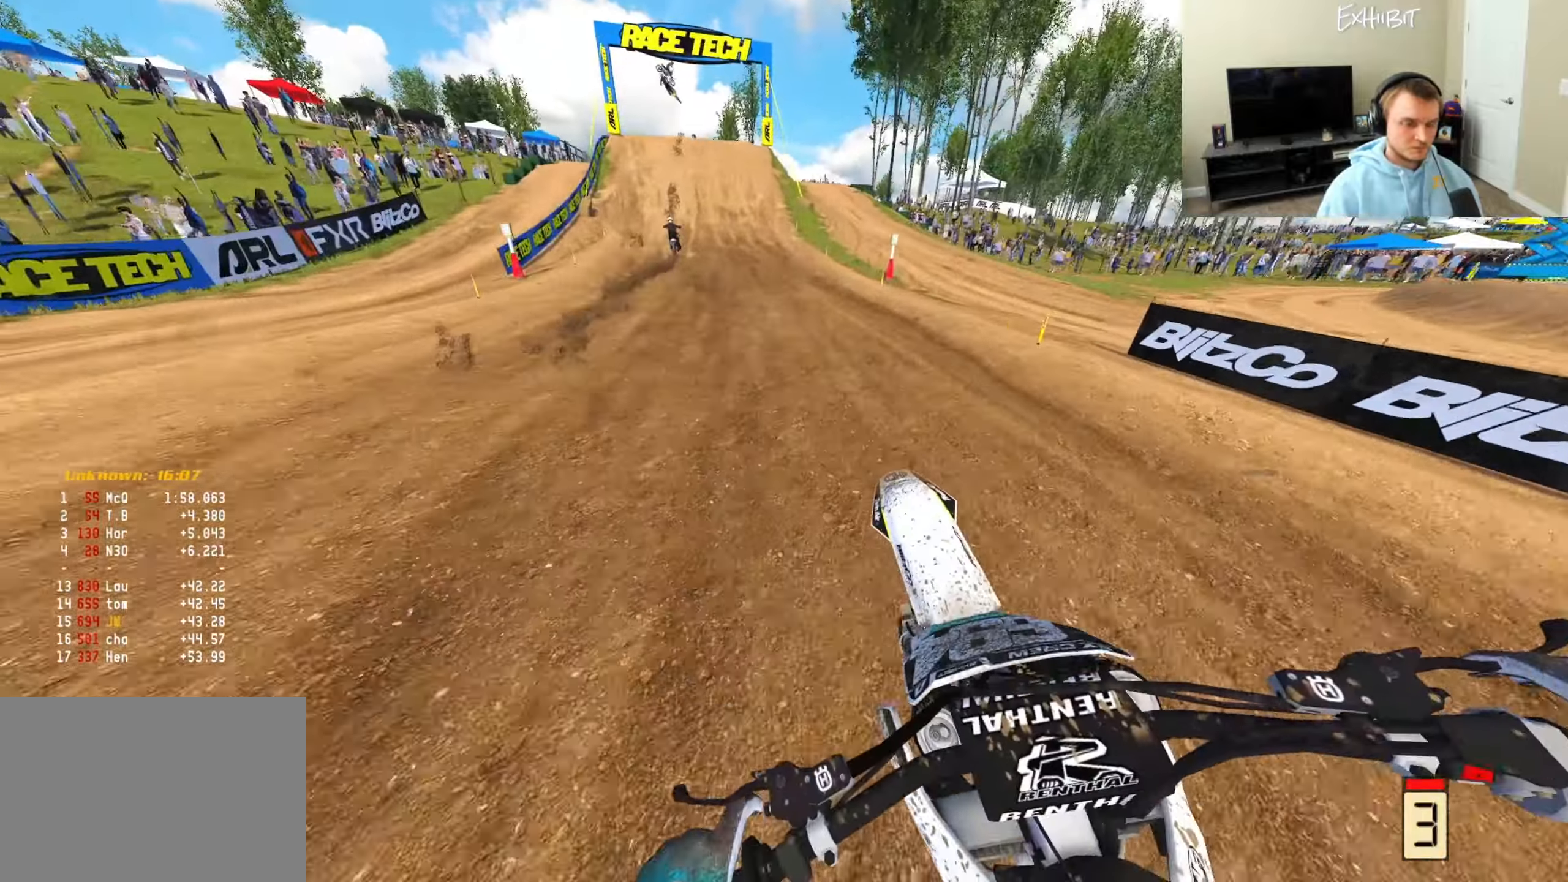
{"buttons": ["R2"], "left_stick": "center", "right_stick": "down-left", "events": [[67, "R3", "up"], [67, "right_stick", "down-left"]]}
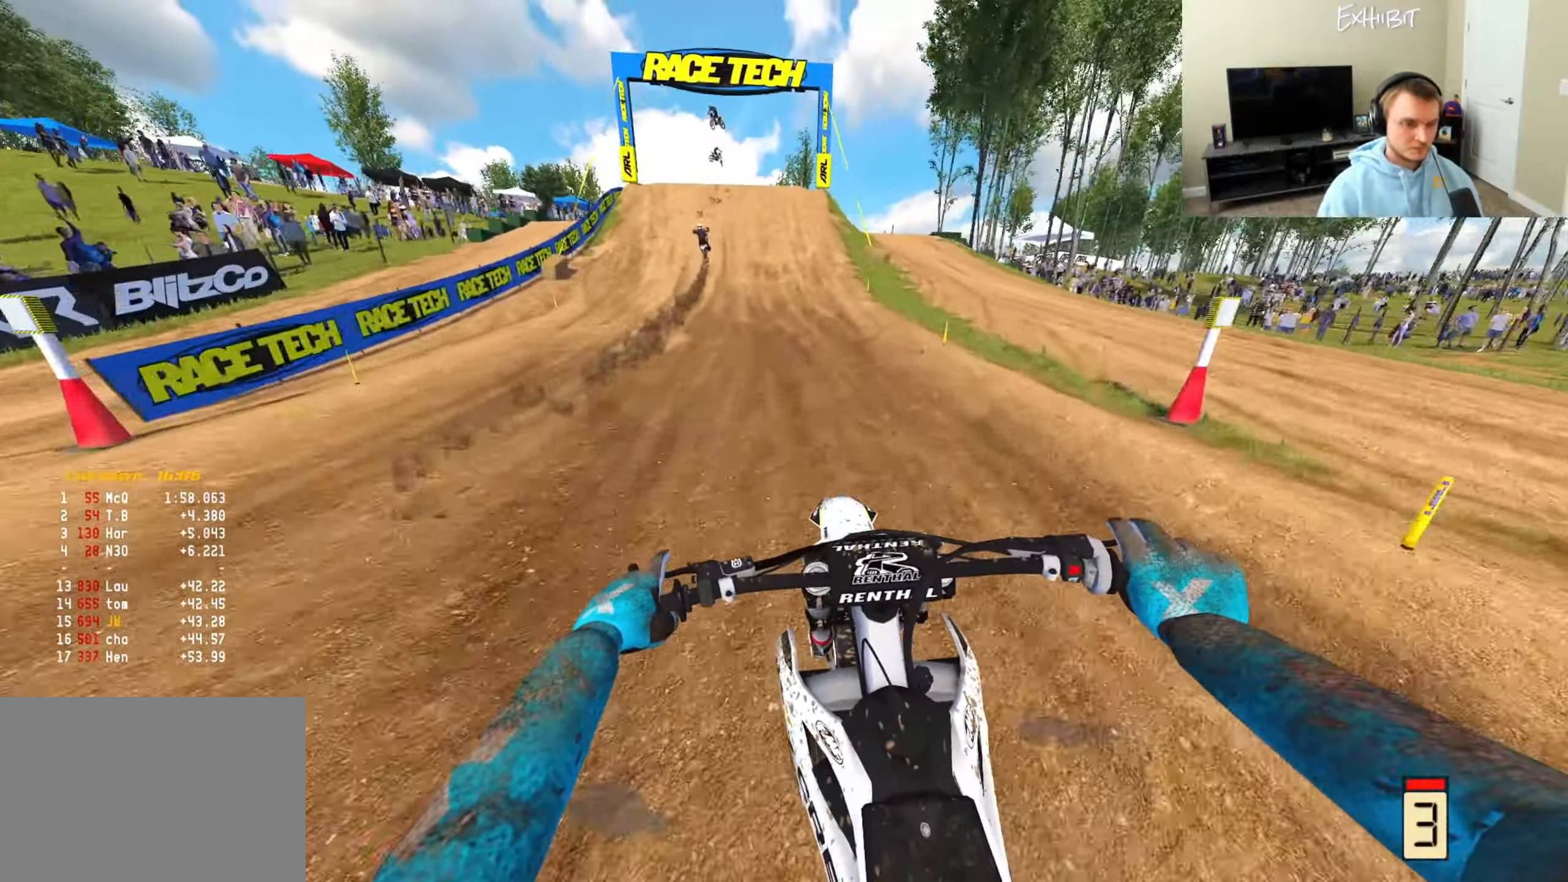
{"buttons": ["R2"], "left_stick": "center", "right_stick": "down-left", "events": [[300, "R3", "down"], [433, "R3", "up"]]}
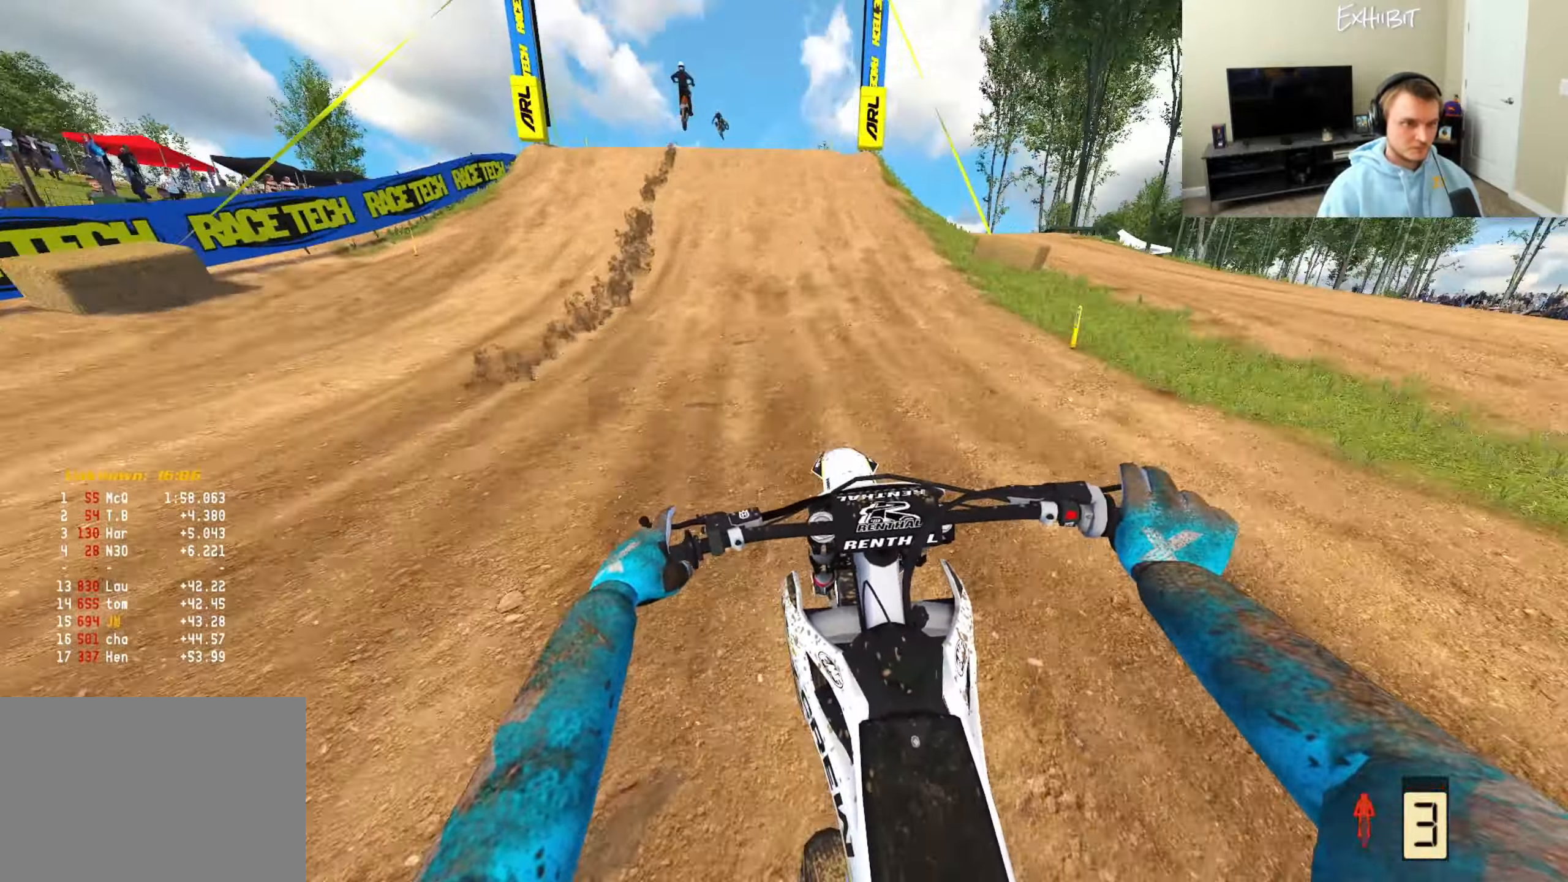
{"buttons": ["R2"], "left_stick": "center", "right_stick": "left", "events": [[450, "right_stick", "left"]]}
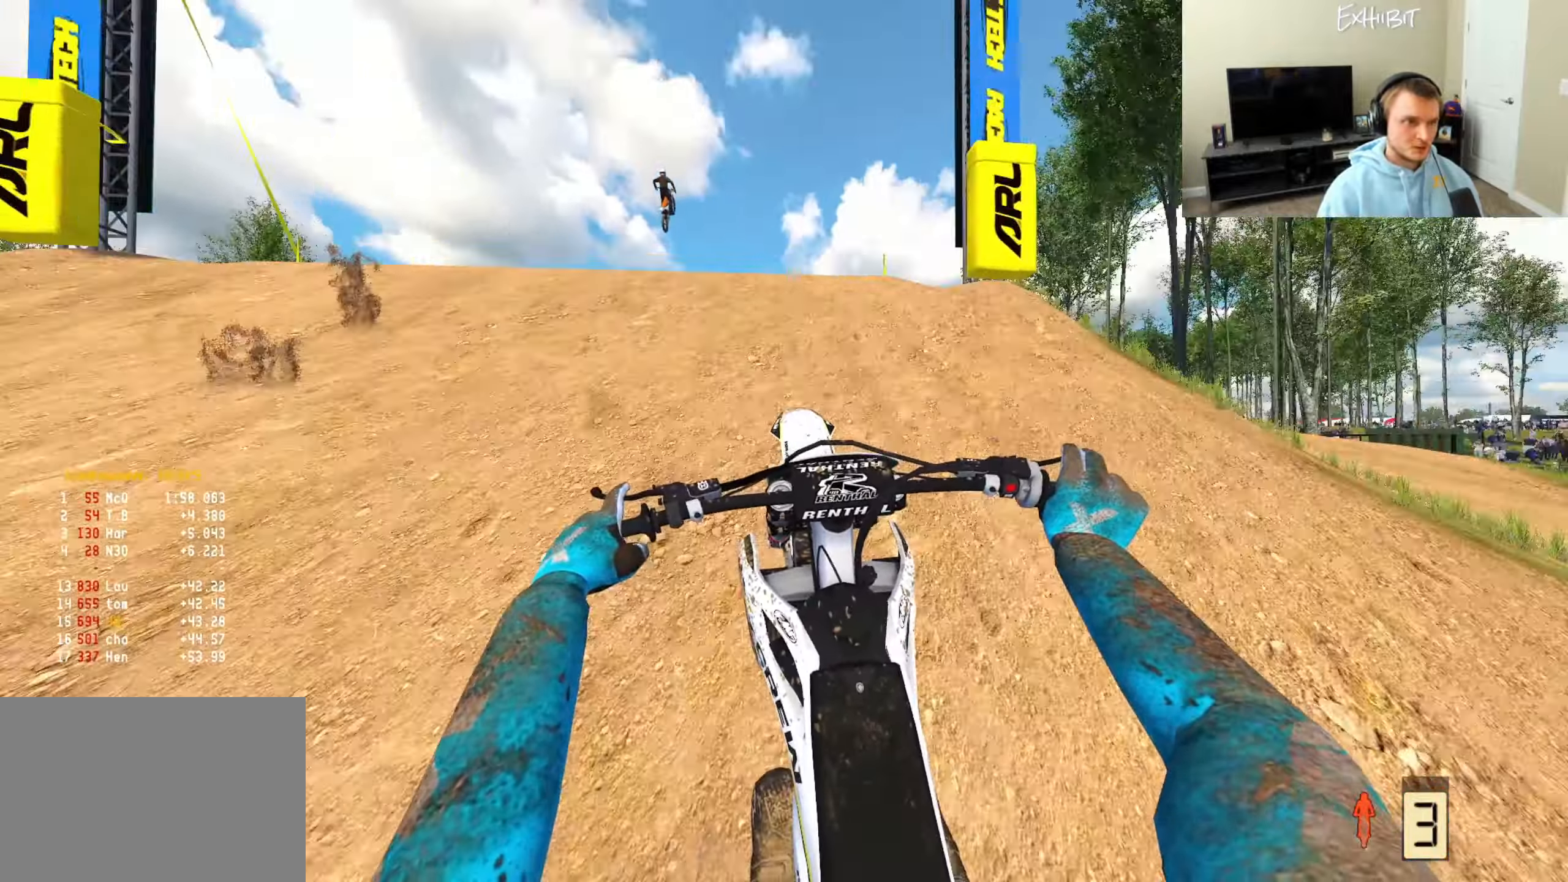
{"buttons": [], "left_stick": "left", "right_stick": "down-right", "events": [[67, "left_stick", "left"], [183, "right_stick", "down-left"], [350, "right_stick", "down"], [367, "R2", "up"], [467, "right_stick", "down-right"]]}